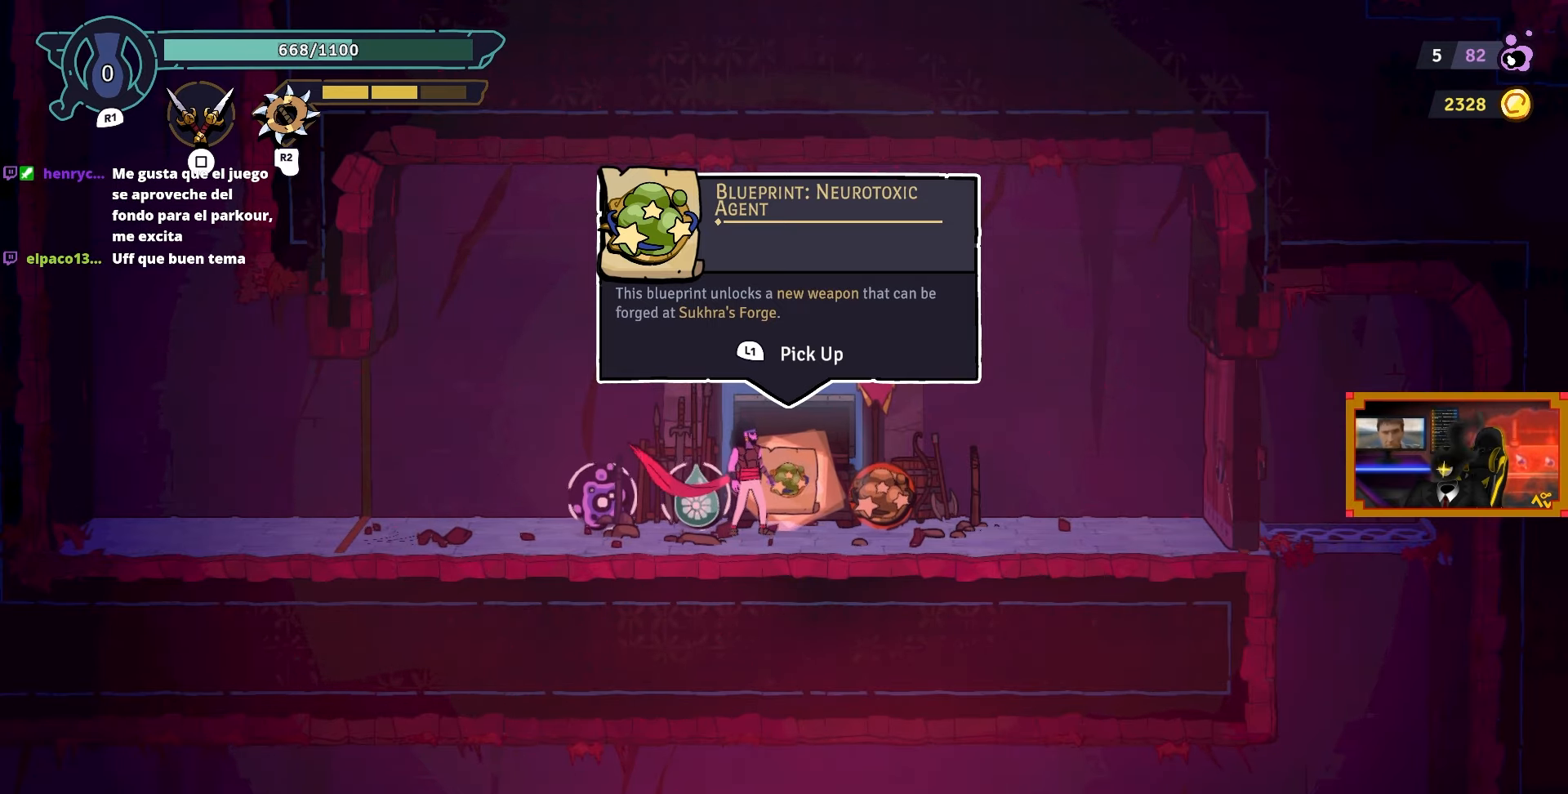
Gameplay with a controller (PlayStation layout); each line is a JSON object with the inputs held at the frame after it. "events" lists button and stick changes between this image and that frame as [ms after this image, input, new state], when the widget could be followed in between.
{"buttons": [], "left_stick": "center", "right_stick": "center", "events": [[333, "L1", "down"], [433, "L1", "up"]]}
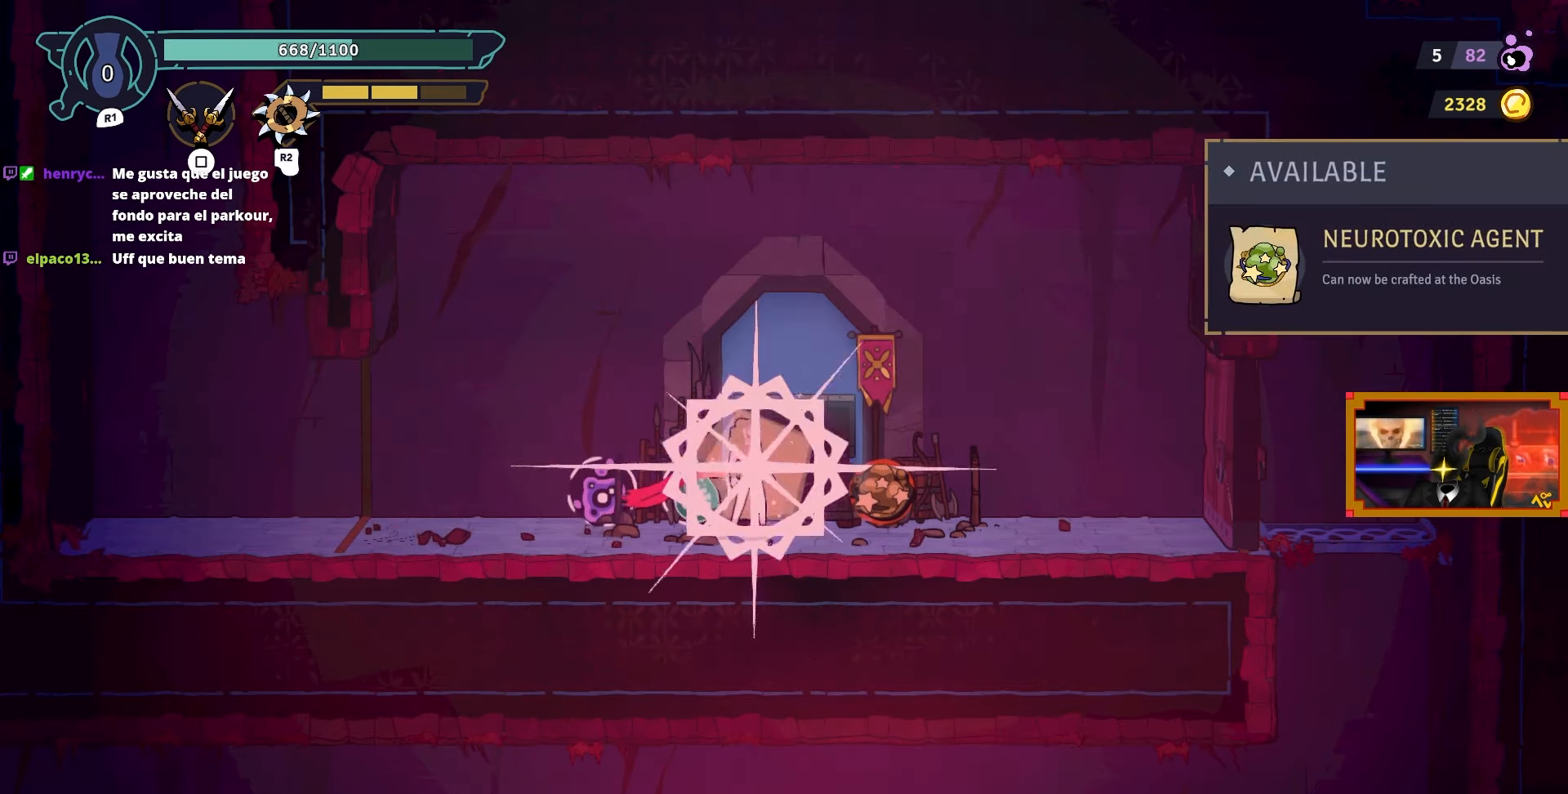
{"buttons": [], "left_stick": "center", "right_stick": "center", "events": [[33, "DPAD_RIGHT", "down"], [300, "DPAD_RIGHT", "up"]]}
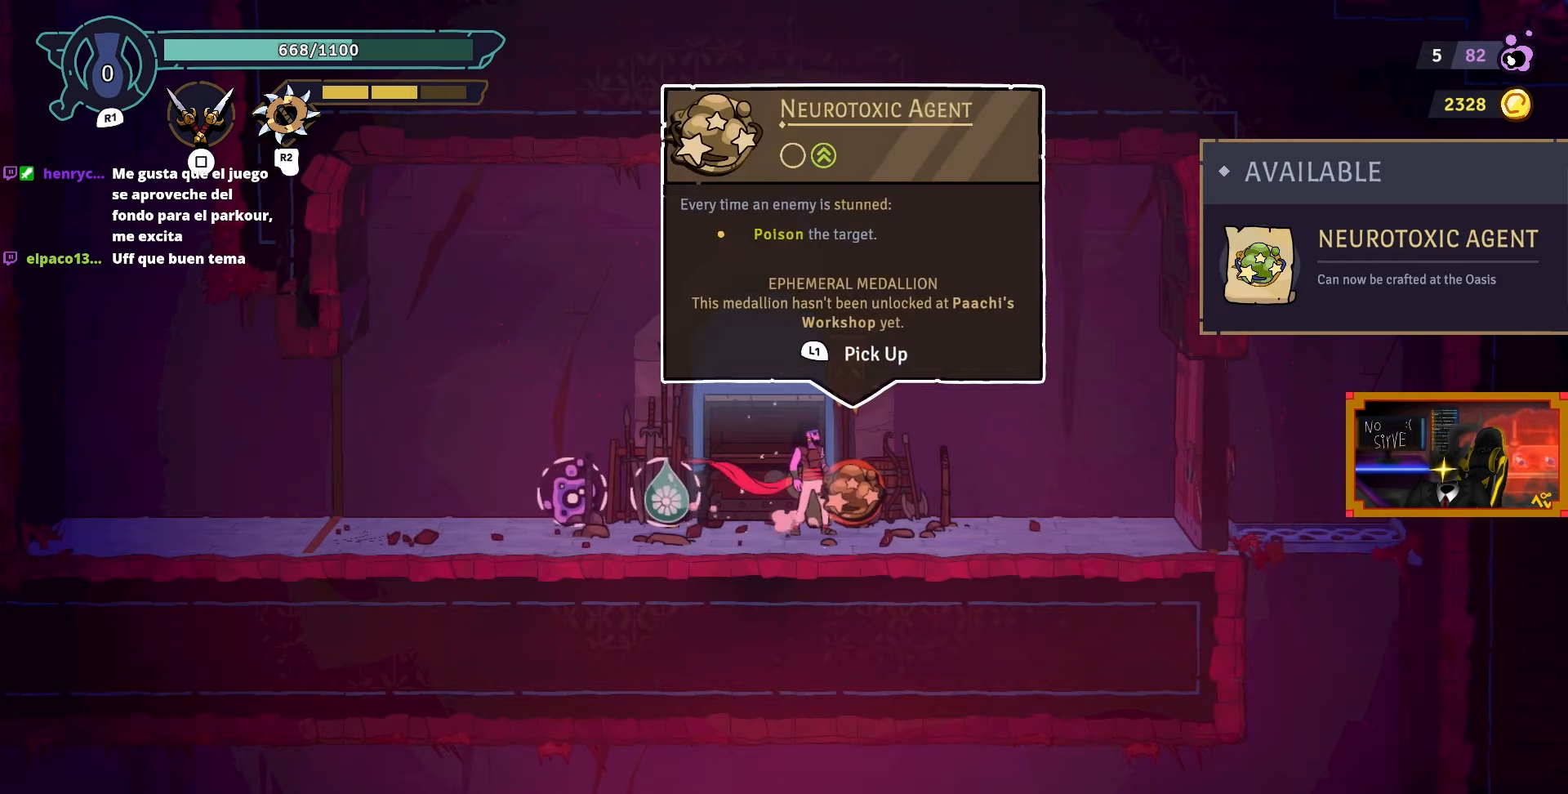
{"buttons": ["DPAD_RIGHT"], "left_stick": "center", "right_stick": "center", "events": [[417, "DPAD_RIGHT", "down"]]}
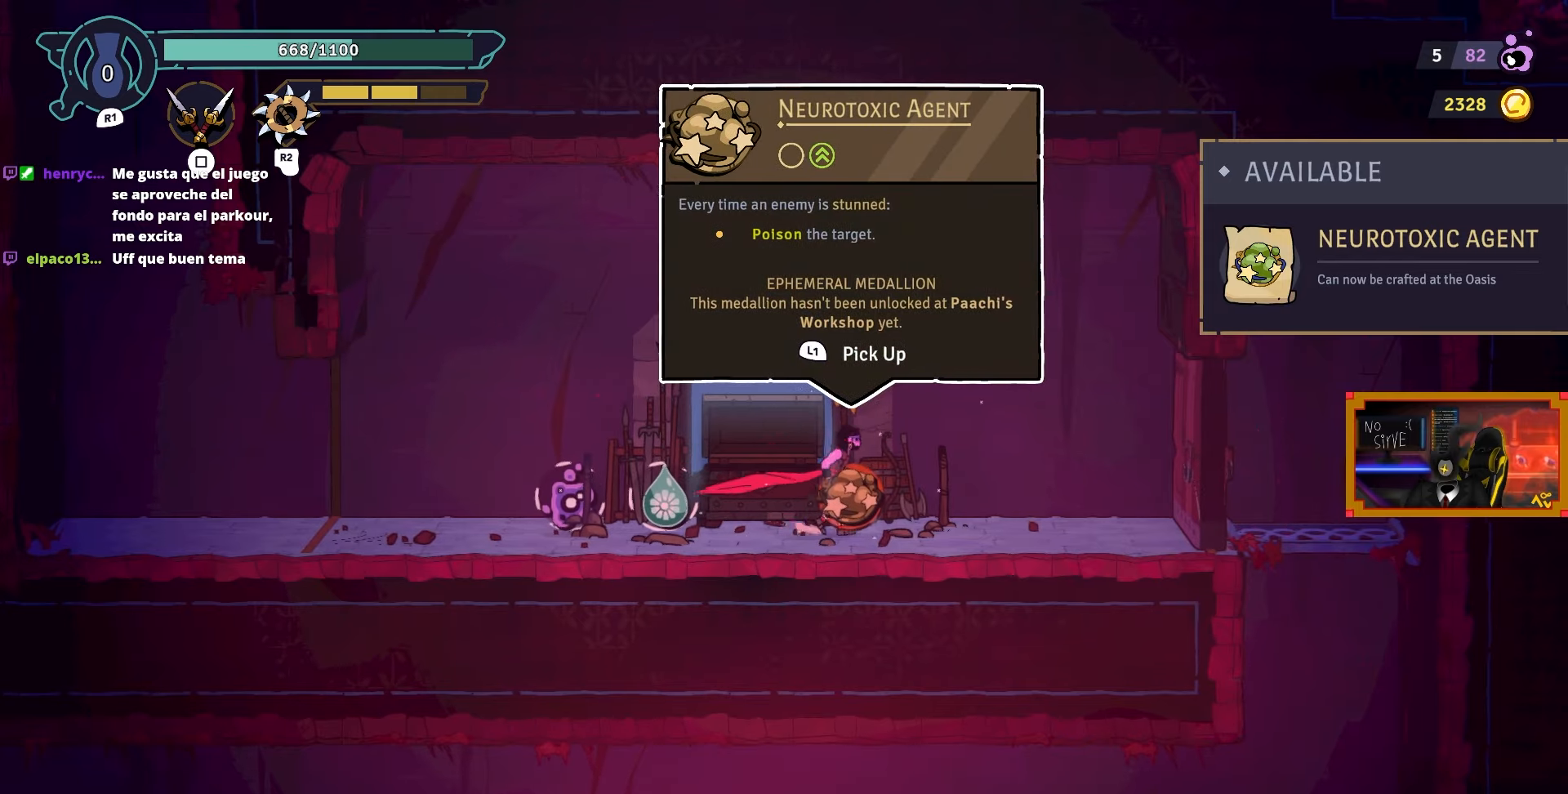
{"buttons": [], "left_stick": "center", "right_stick": "center", "events": [[17, "DPAD_RIGHT", "up"]]}
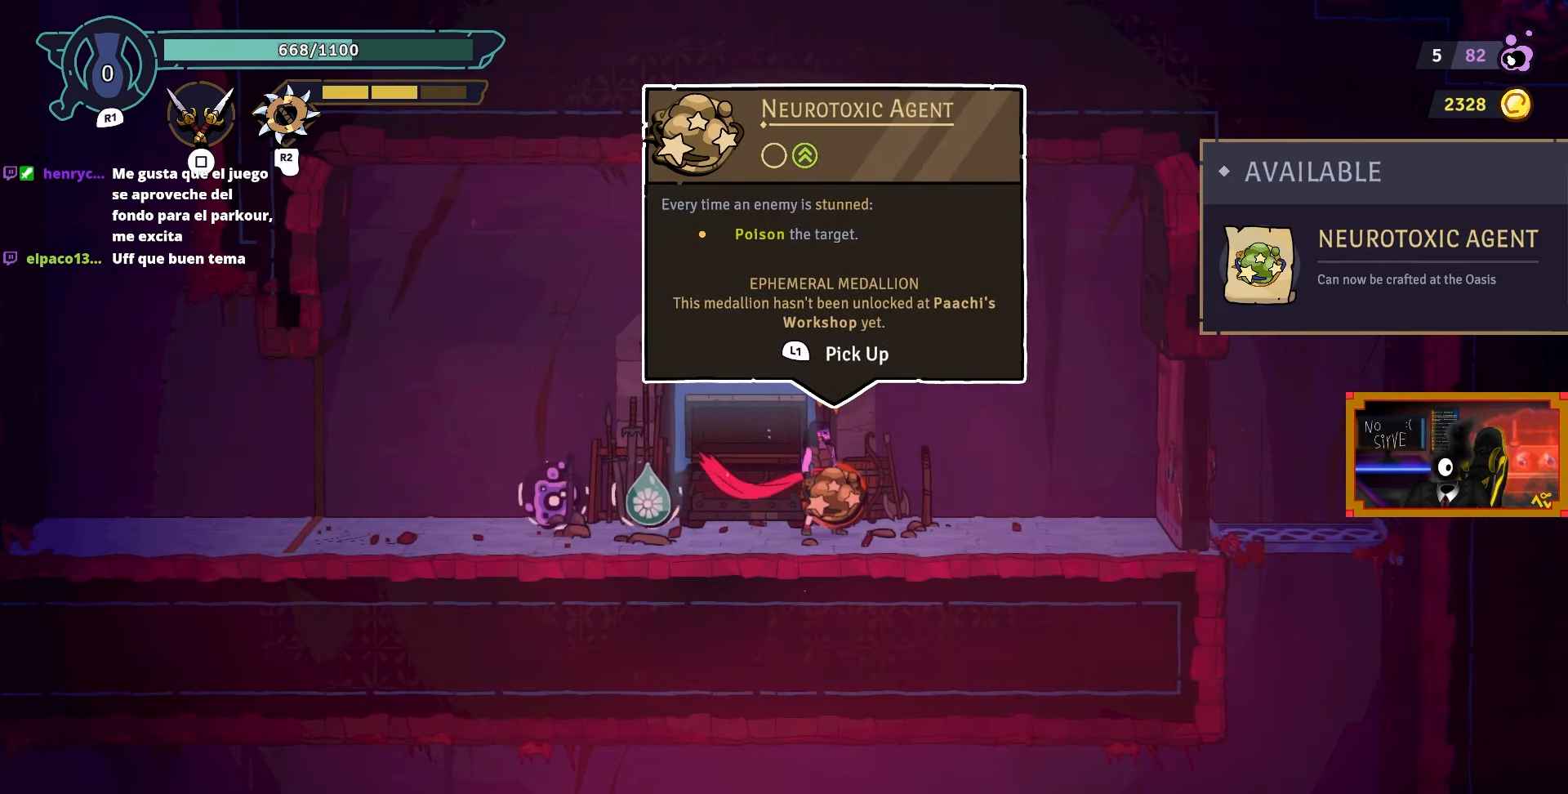
{"buttons": [], "left_stick": "center", "right_stick": "center", "events": []}
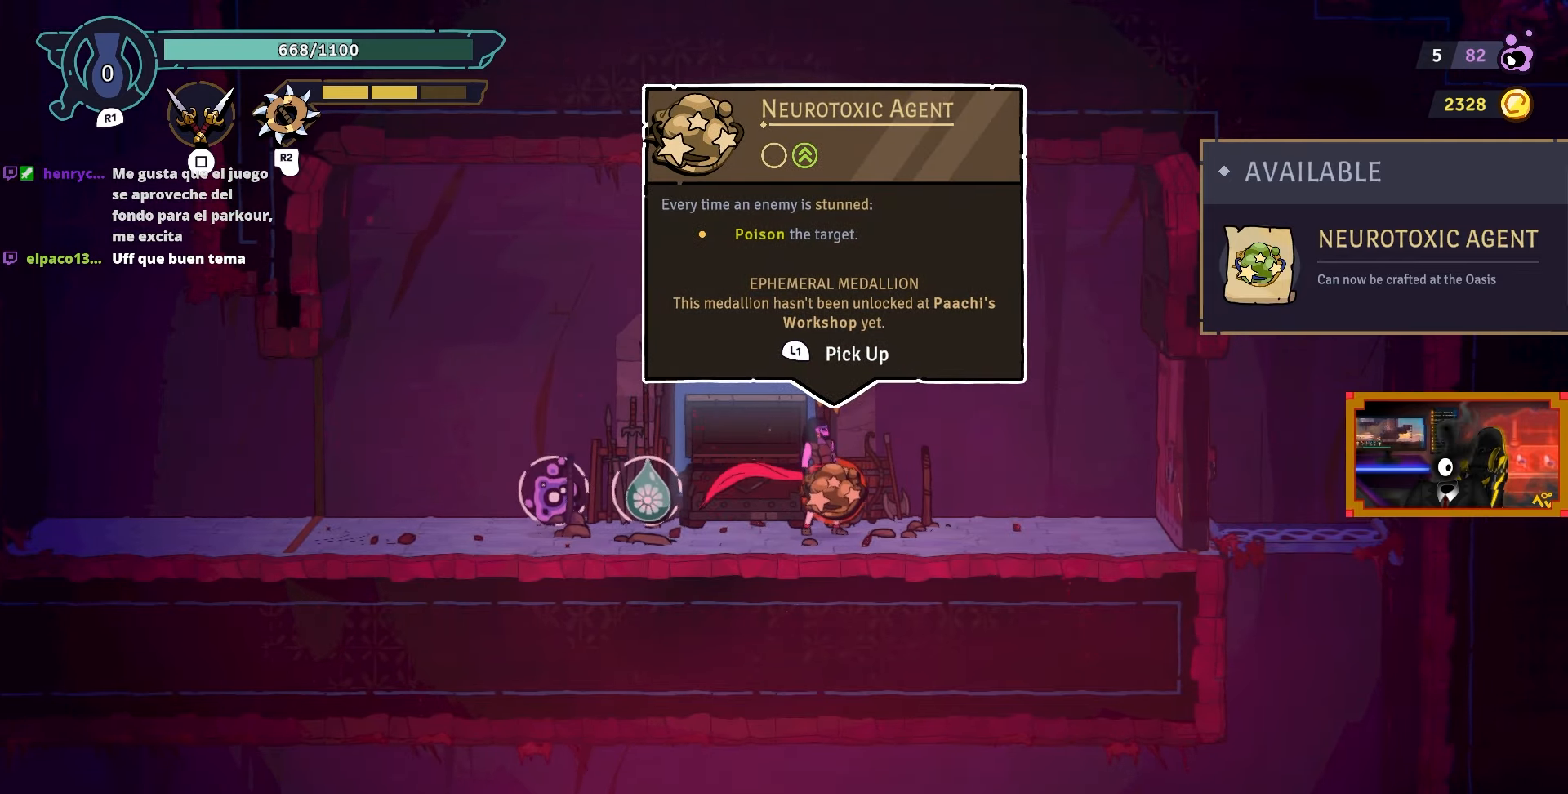
{"buttons": [], "left_stick": "center", "right_stick": "center", "events": []}
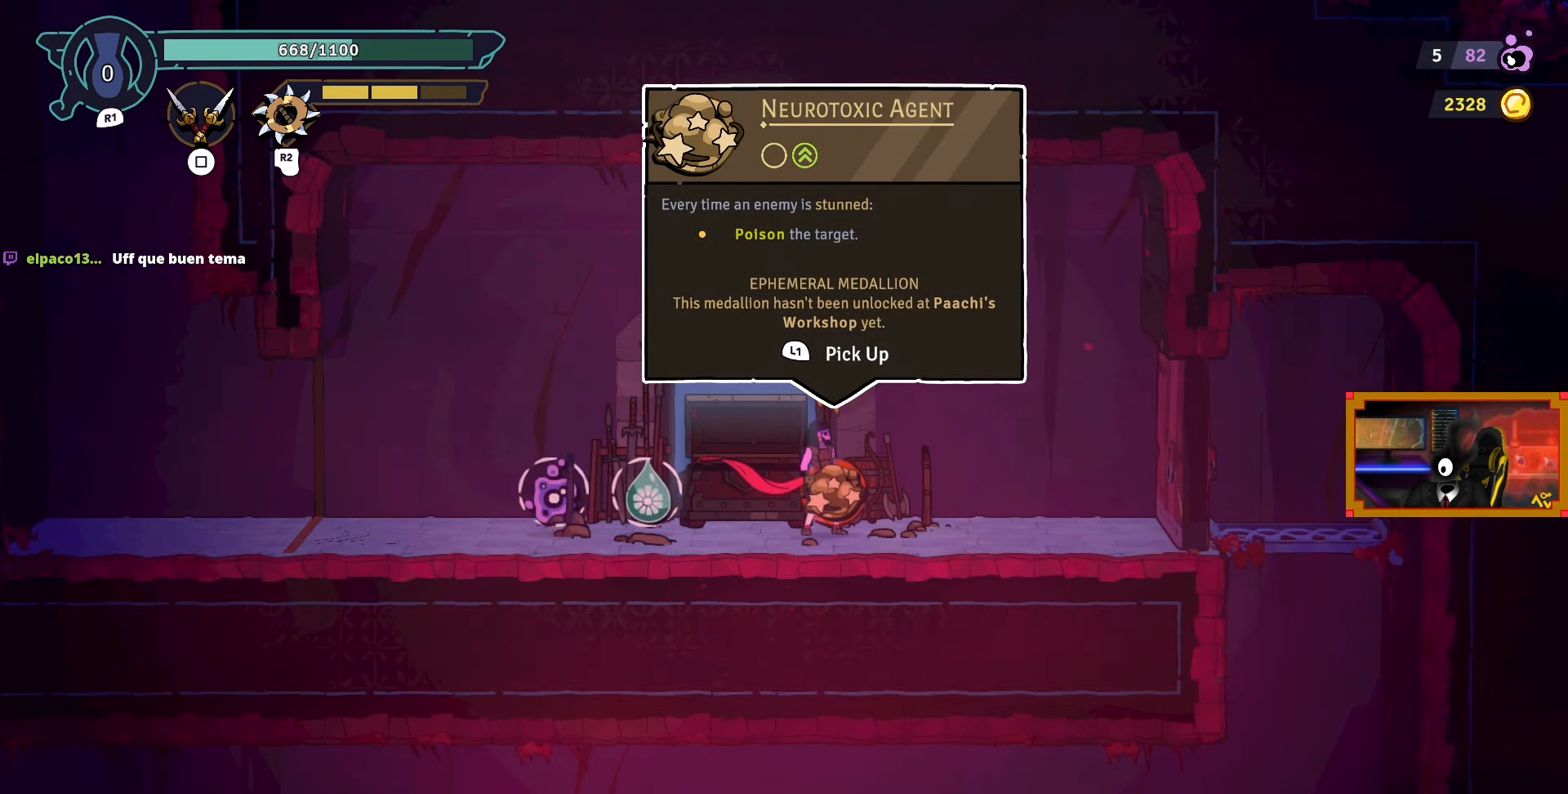
{"buttons": [], "left_stick": "center", "right_stick": "center", "events": []}
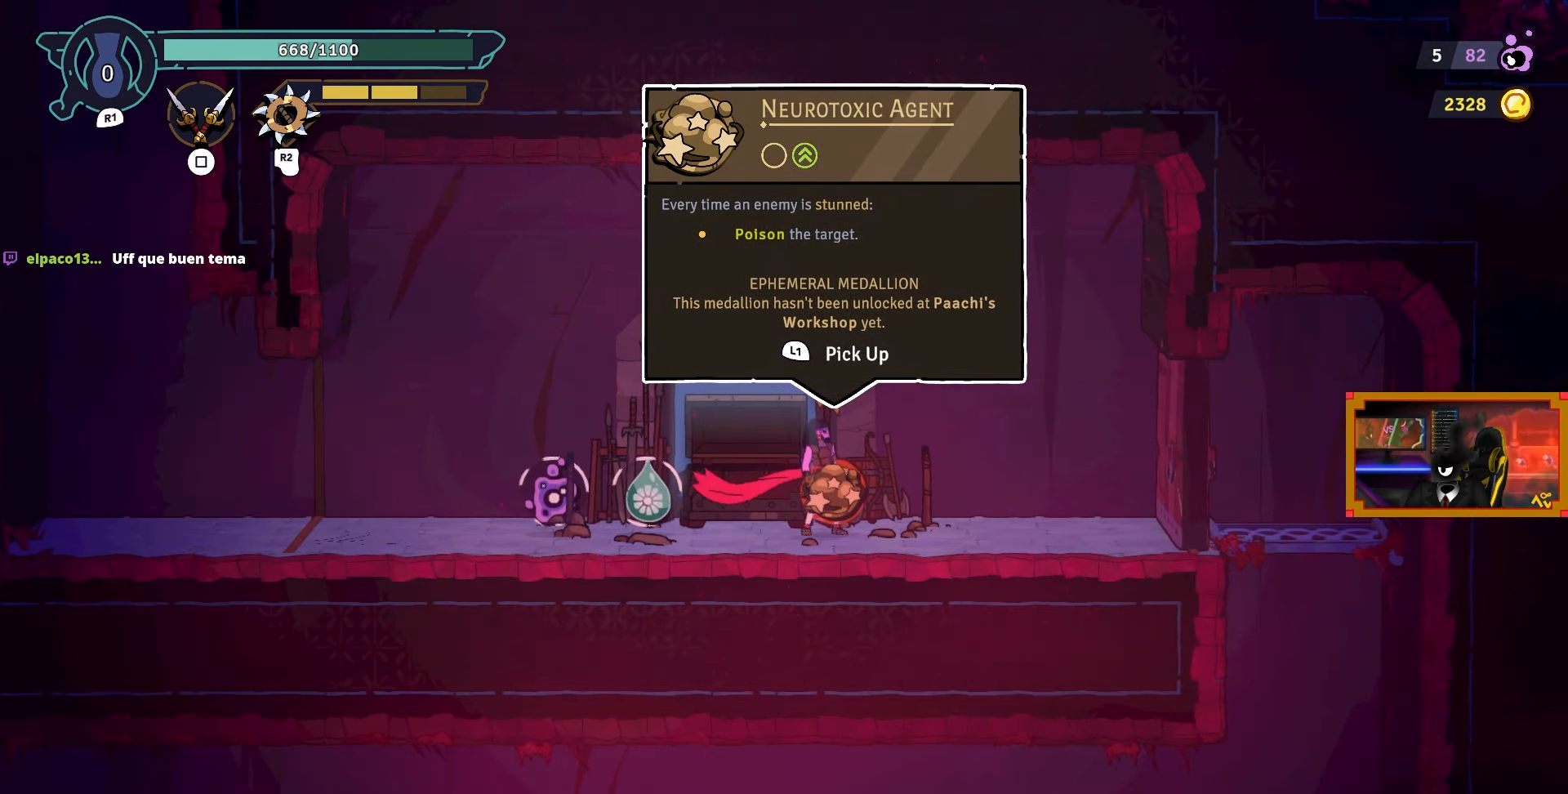
{"buttons": [], "left_stick": "center", "right_stick": "center", "events": [[150, "L1", "down"], [217, "L1", "up"]]}
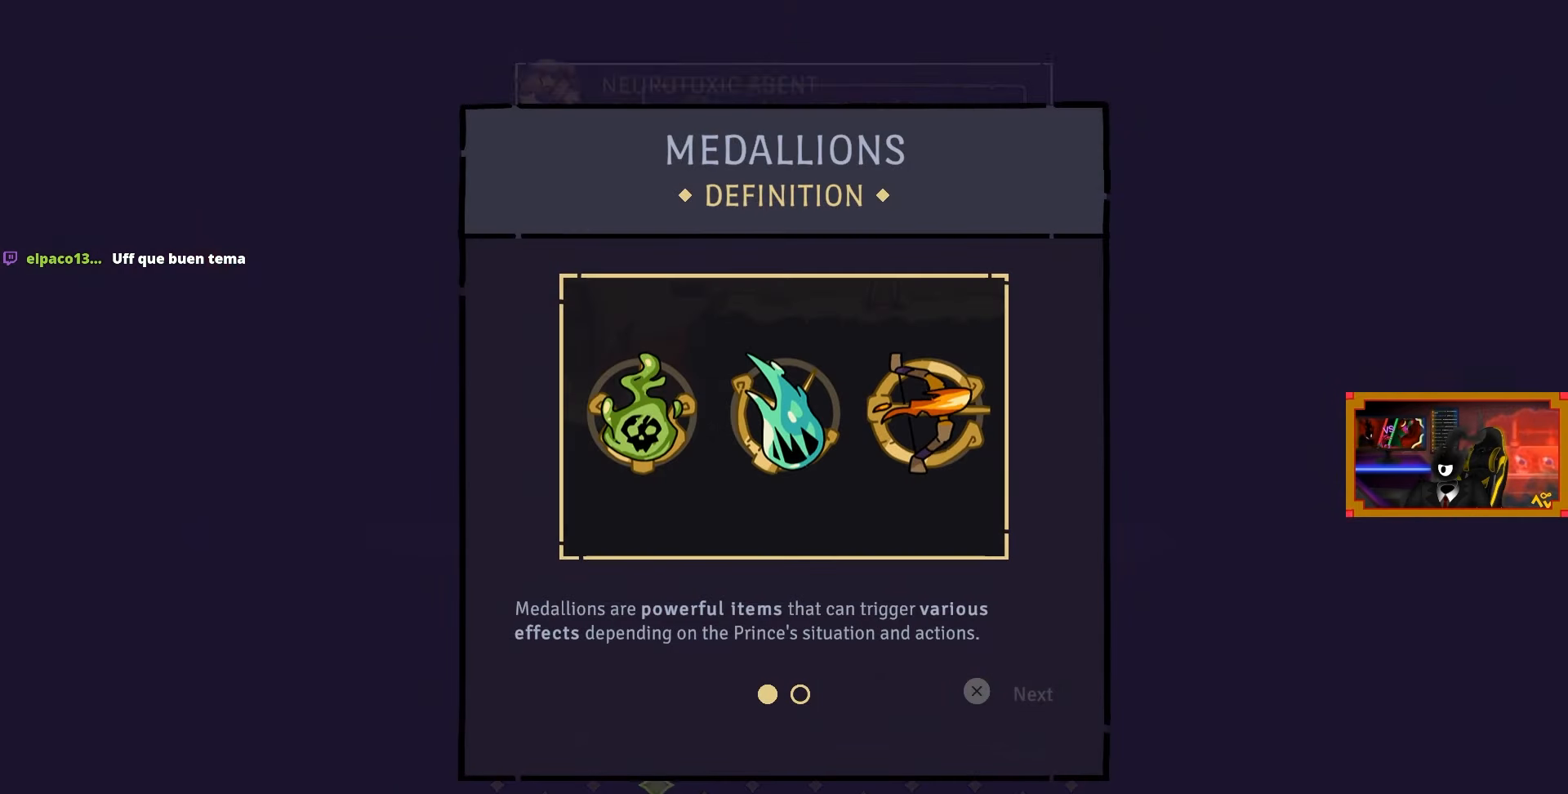
{"buttons": [], "left_stick": "center", "right_stick": "center", "events": []}
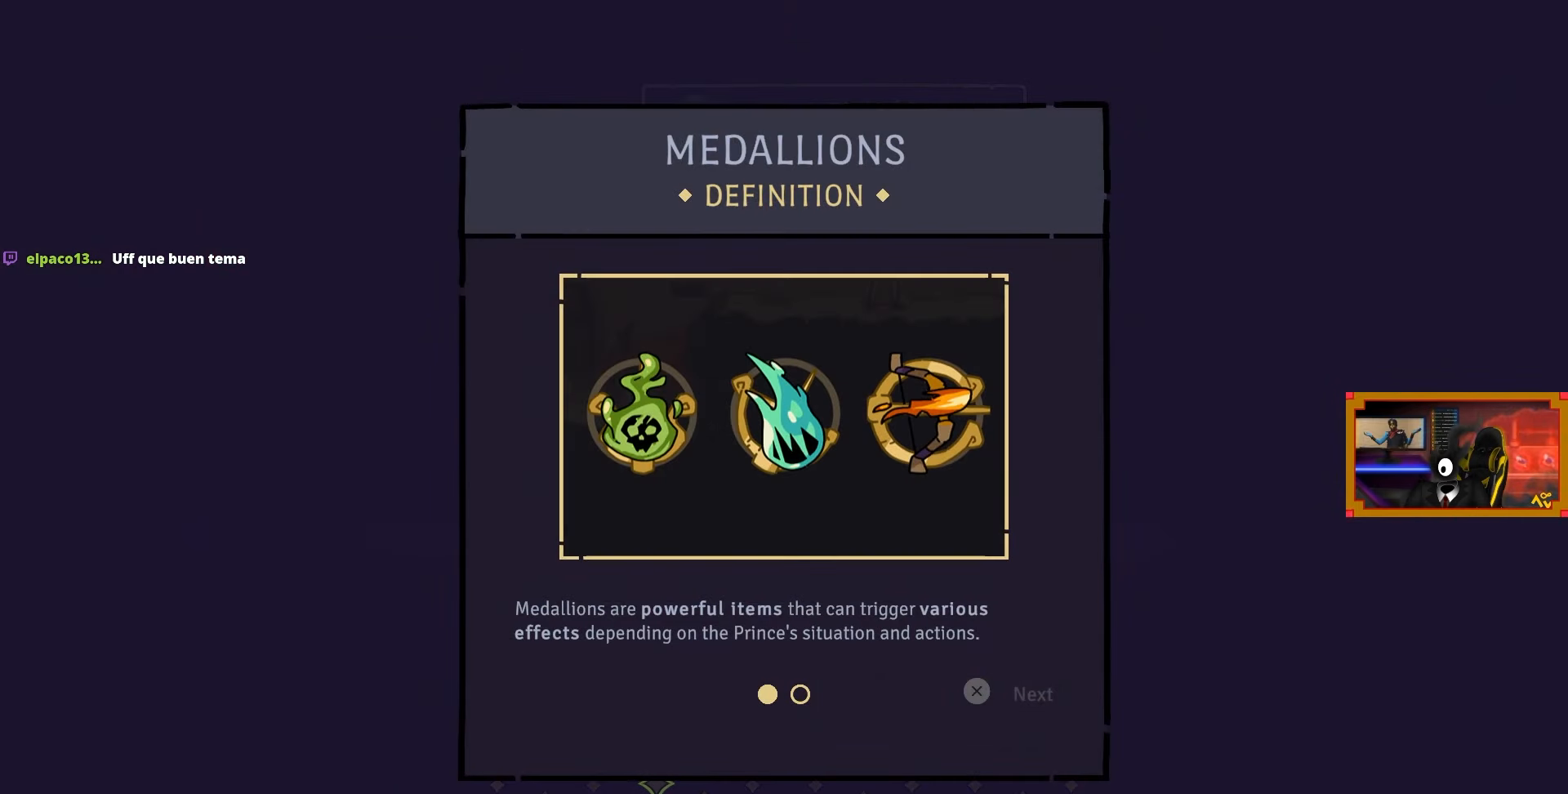
{"buttons": [], "left_stick": "center", "right_stick": "center", "events": []}
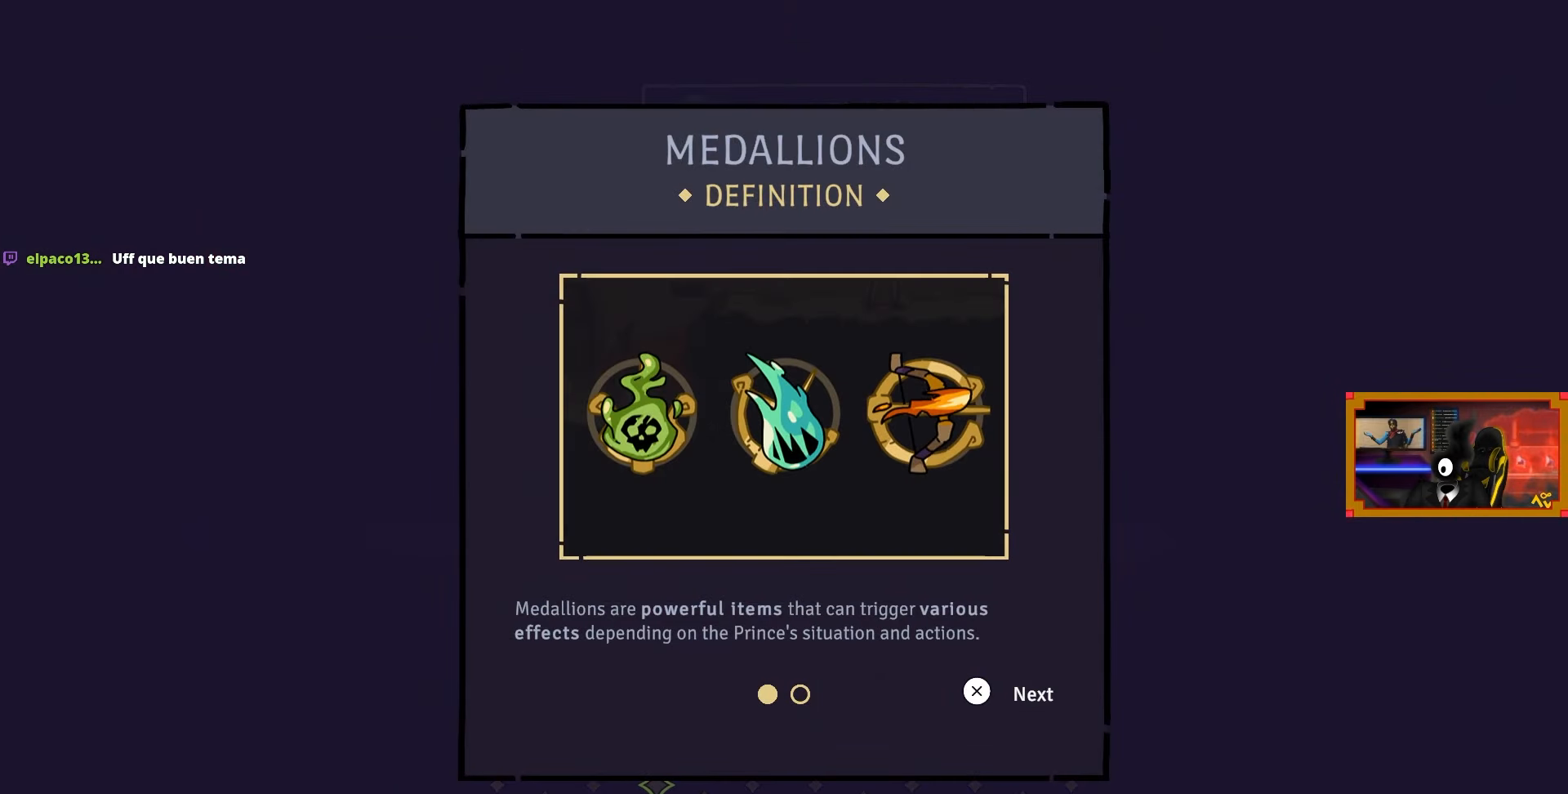
{"buttons": [], "left_stick": "center", "right_stick": "center", "events": []}
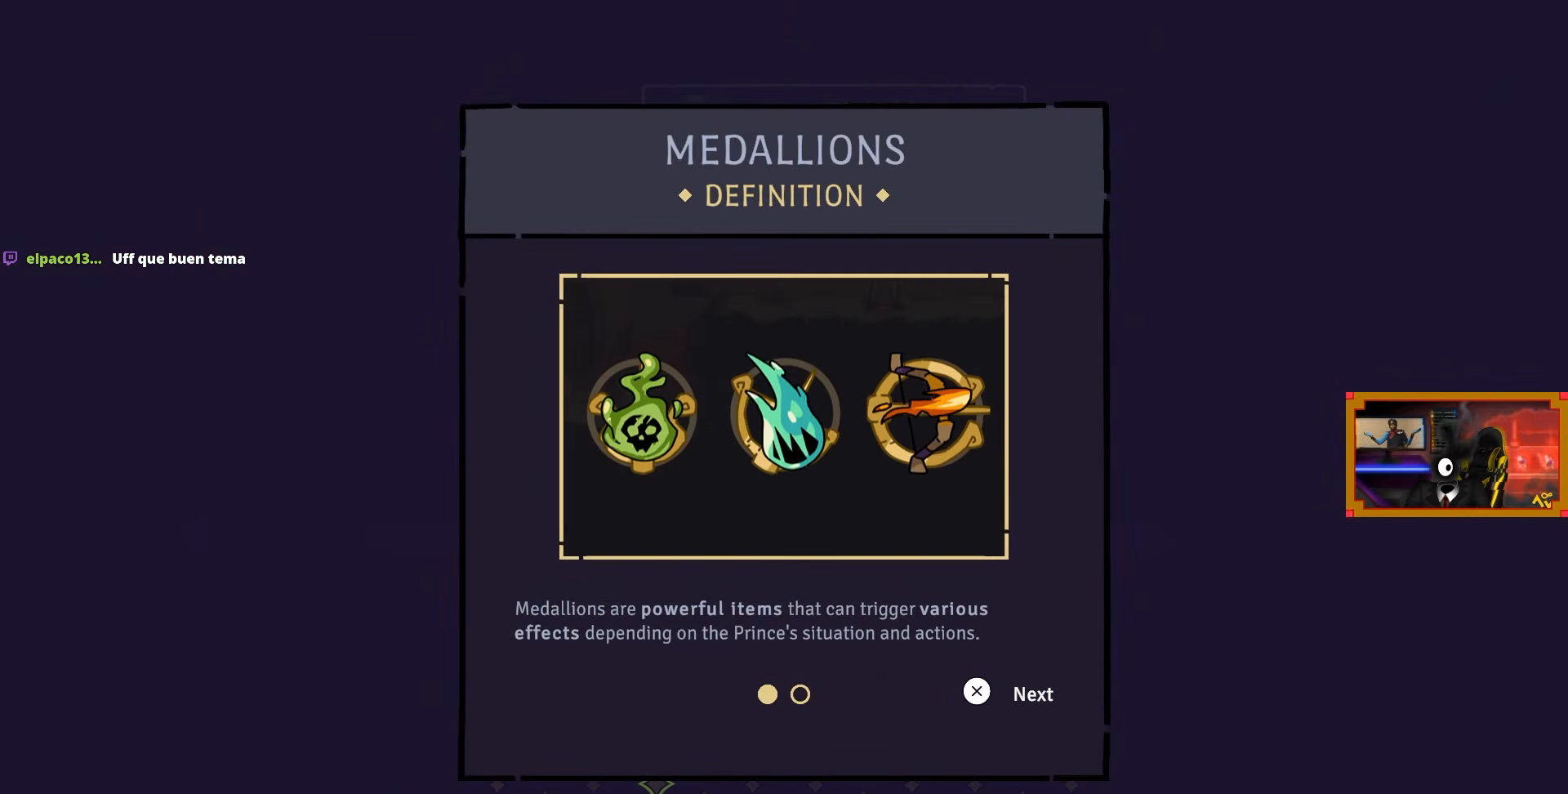
{"buttons": [], "left_stick": "center", "right_stick": "center", "events": []}
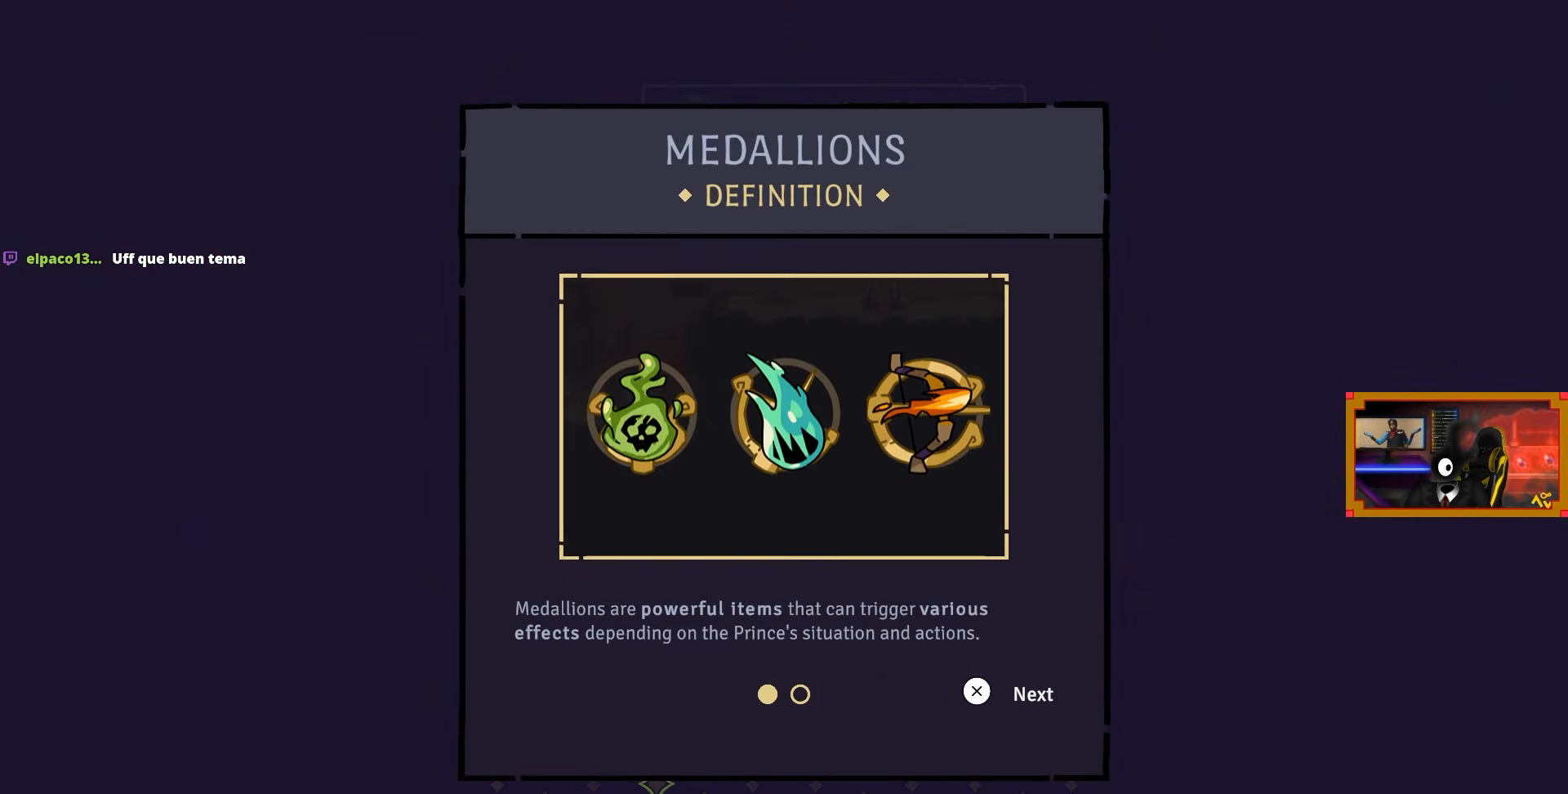
{"buttons": [], "left_stick": "center", "right_stick": "center", "events": []}
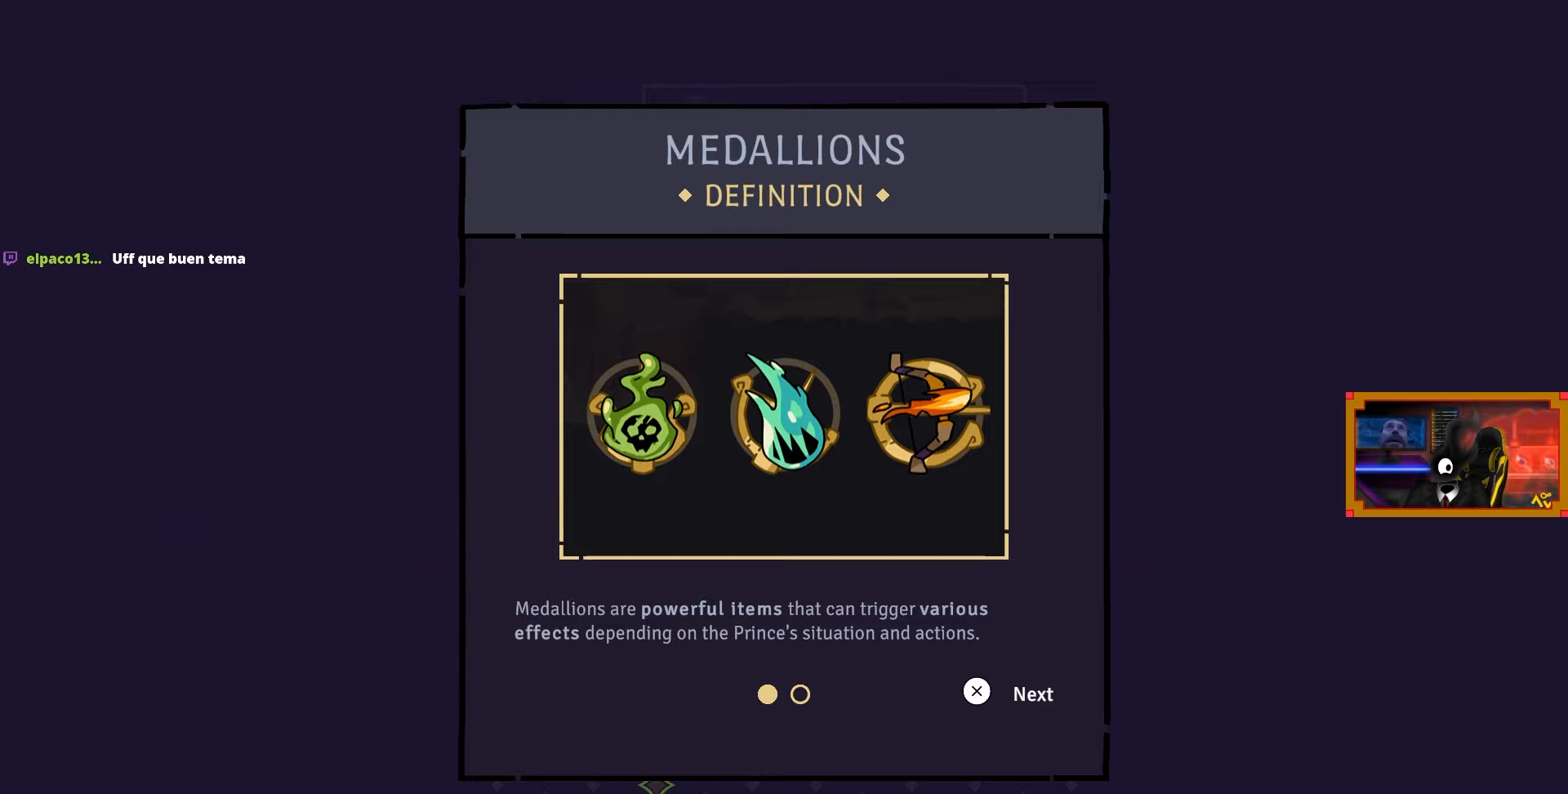
{"buttons": [], "left_stick": "center", "right_stick": "center", "events": []}
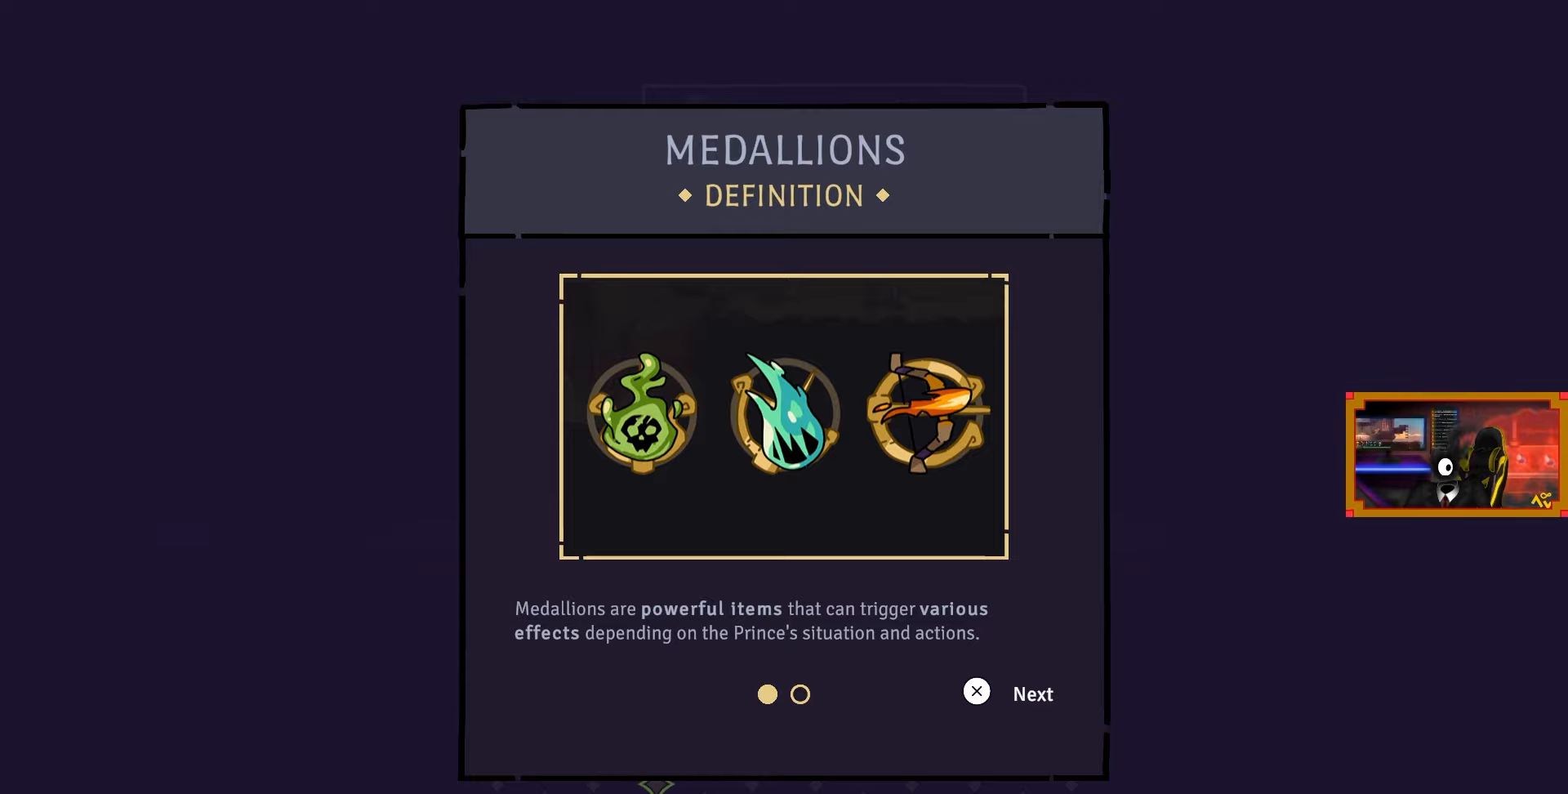
{"buttons": [], "left_stick": "center", "right_stick": "center", "events": []}
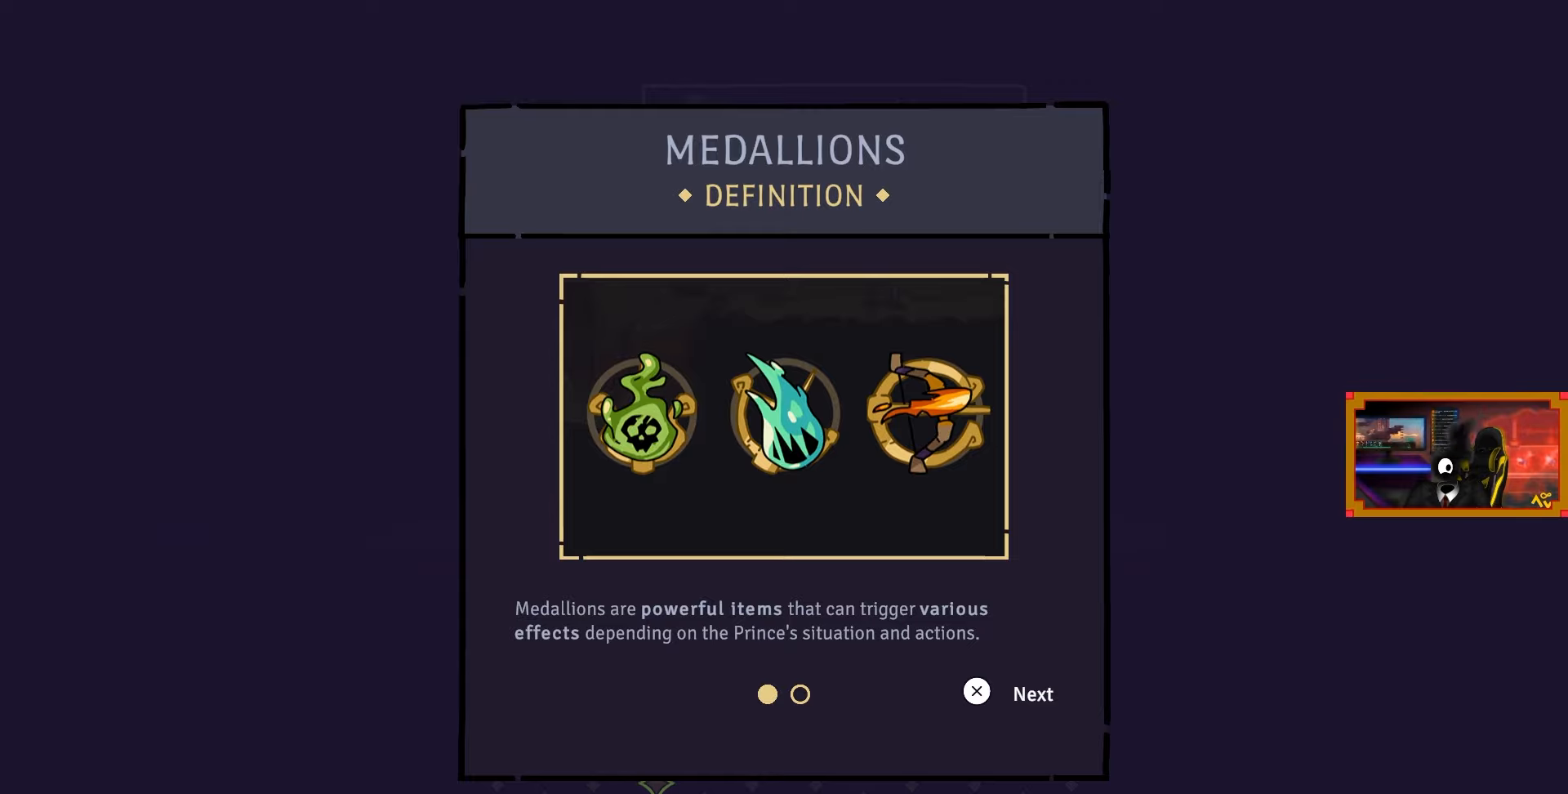
{"buttons": [], "left_stick": "center", "right_stick": "center", "events": []}
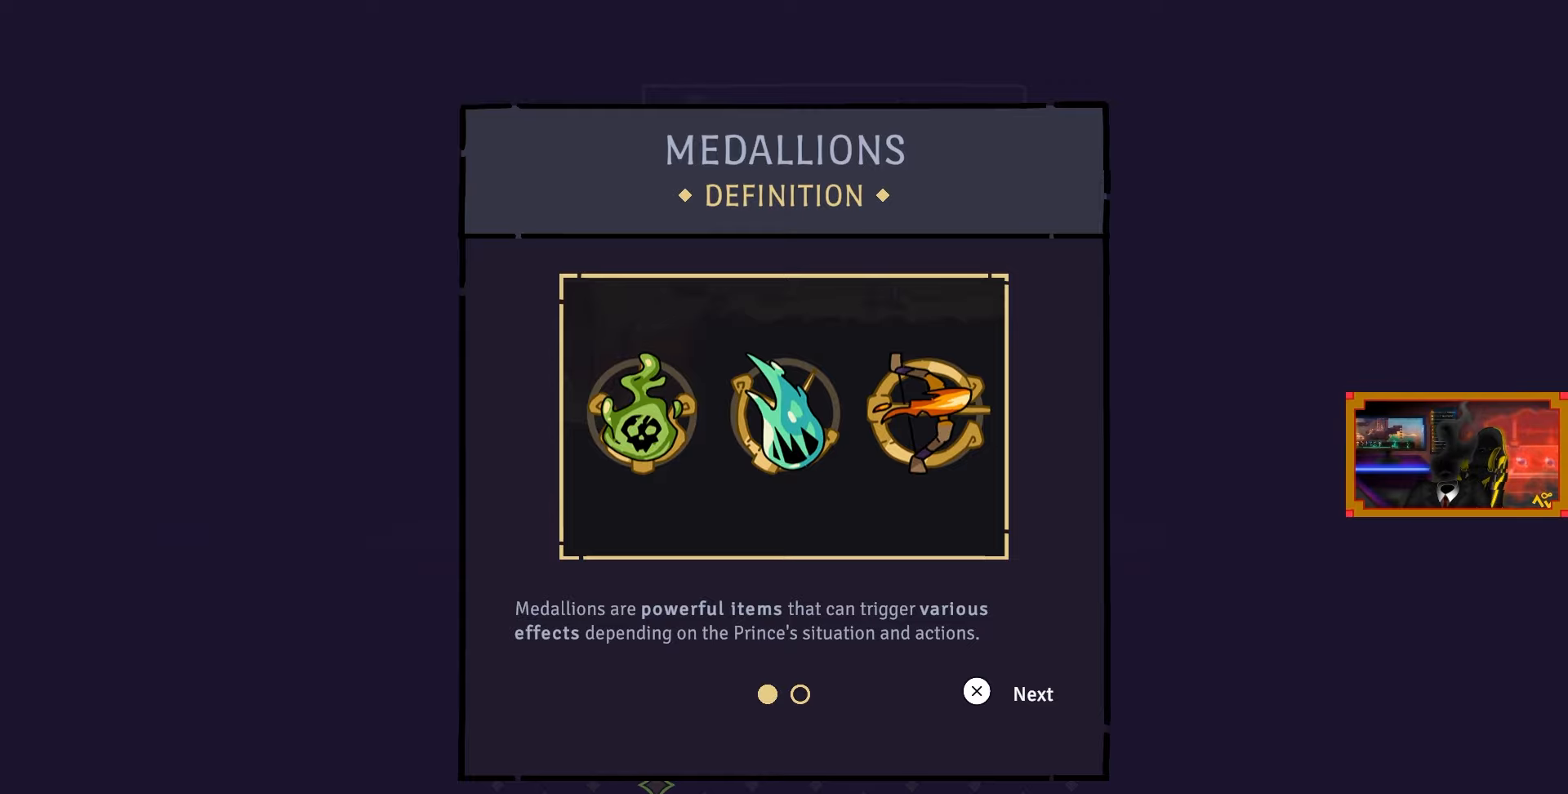
{"buttons": [], "left_stick": "center", "right_stick": "center", "events": []}
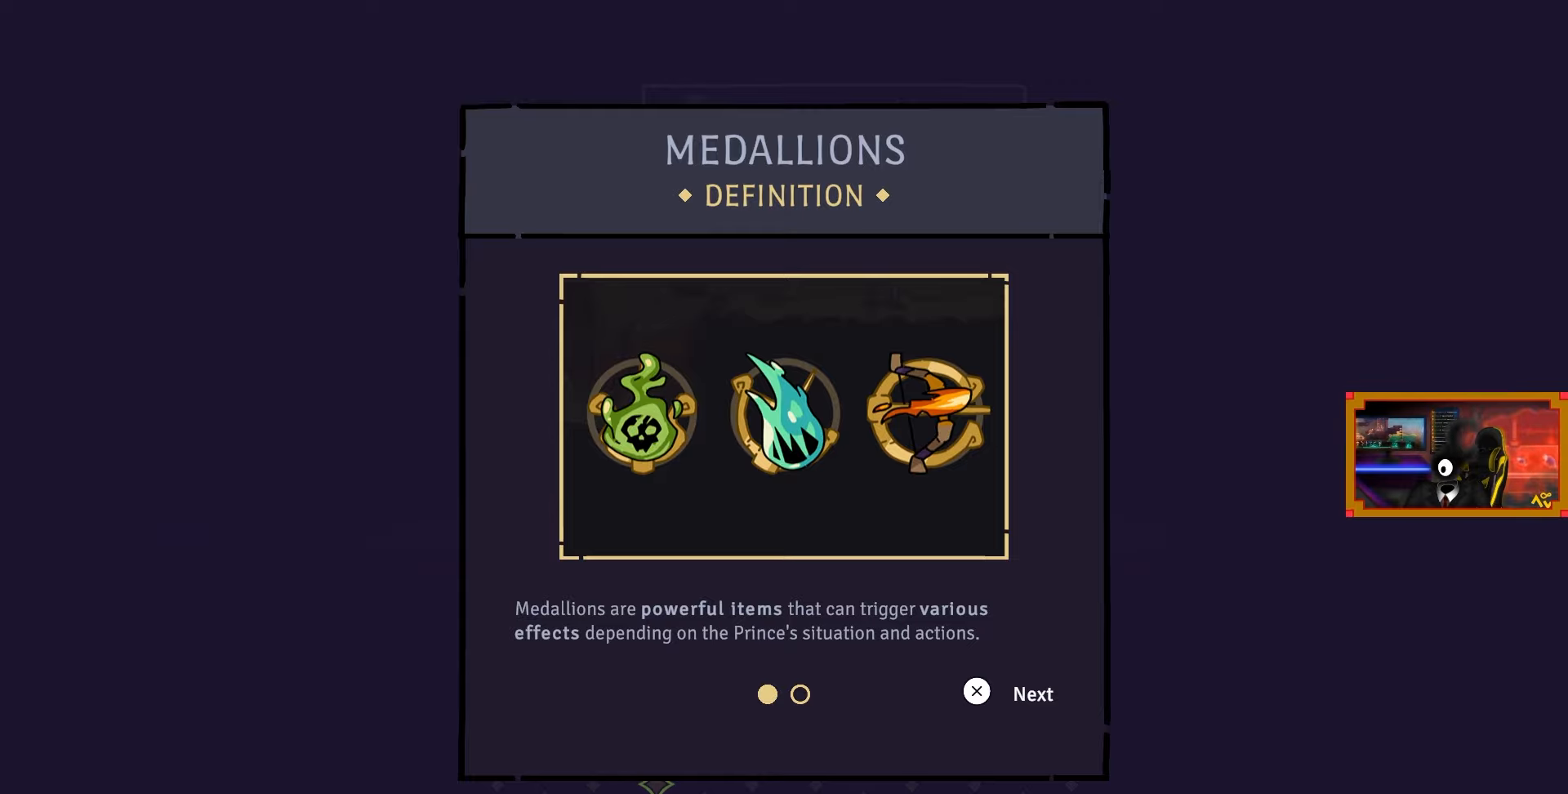
{"buttons": [], "left_stick": "center", "right_stick": "center", "events": [[350, "CROSS", "down"], [467, "CROSS", "up"]]}
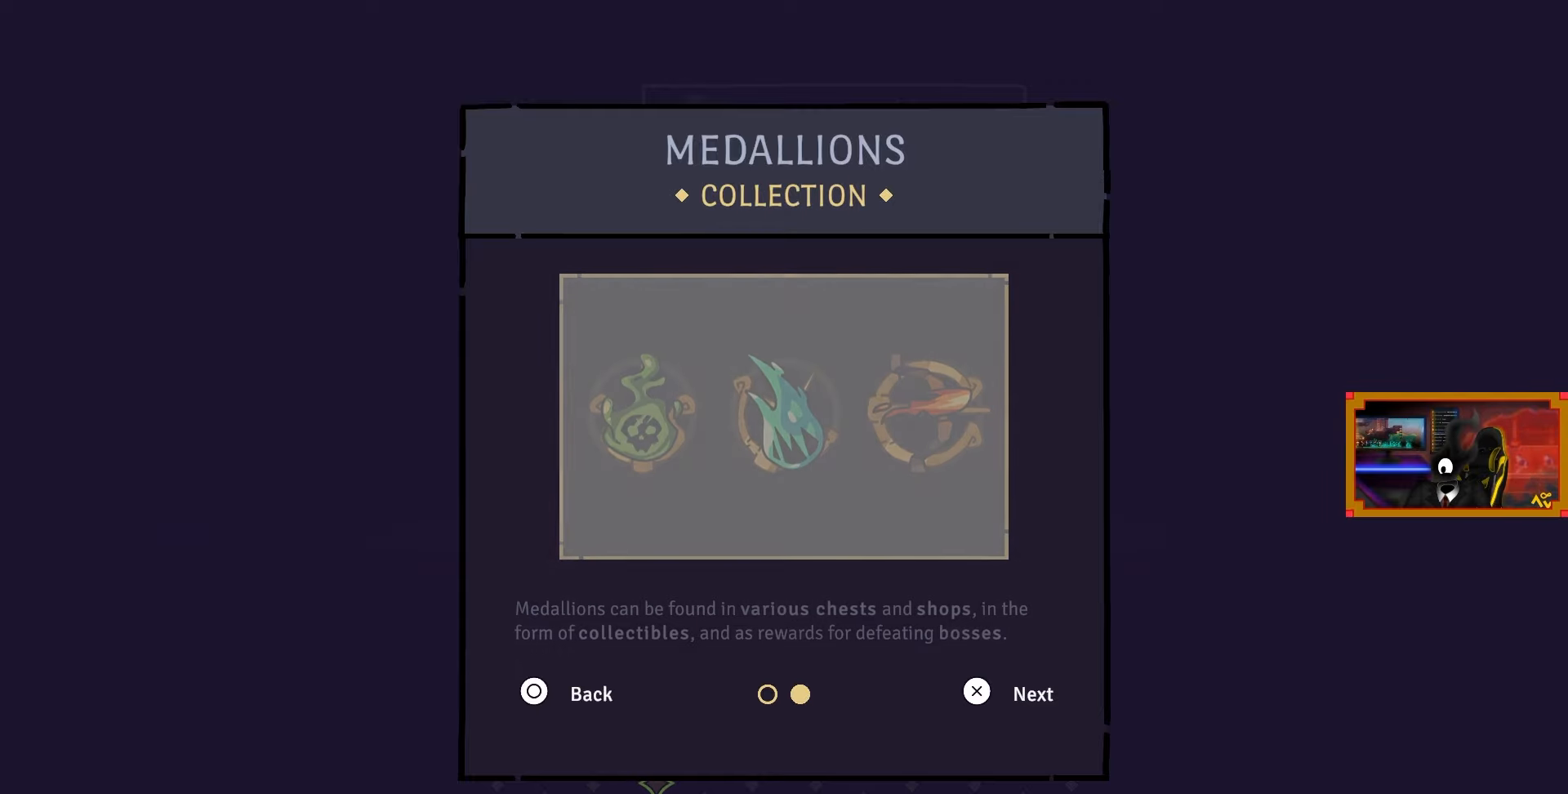
{"buttons": [], "left_stick": "center", "right_stick": "center", "events": []}
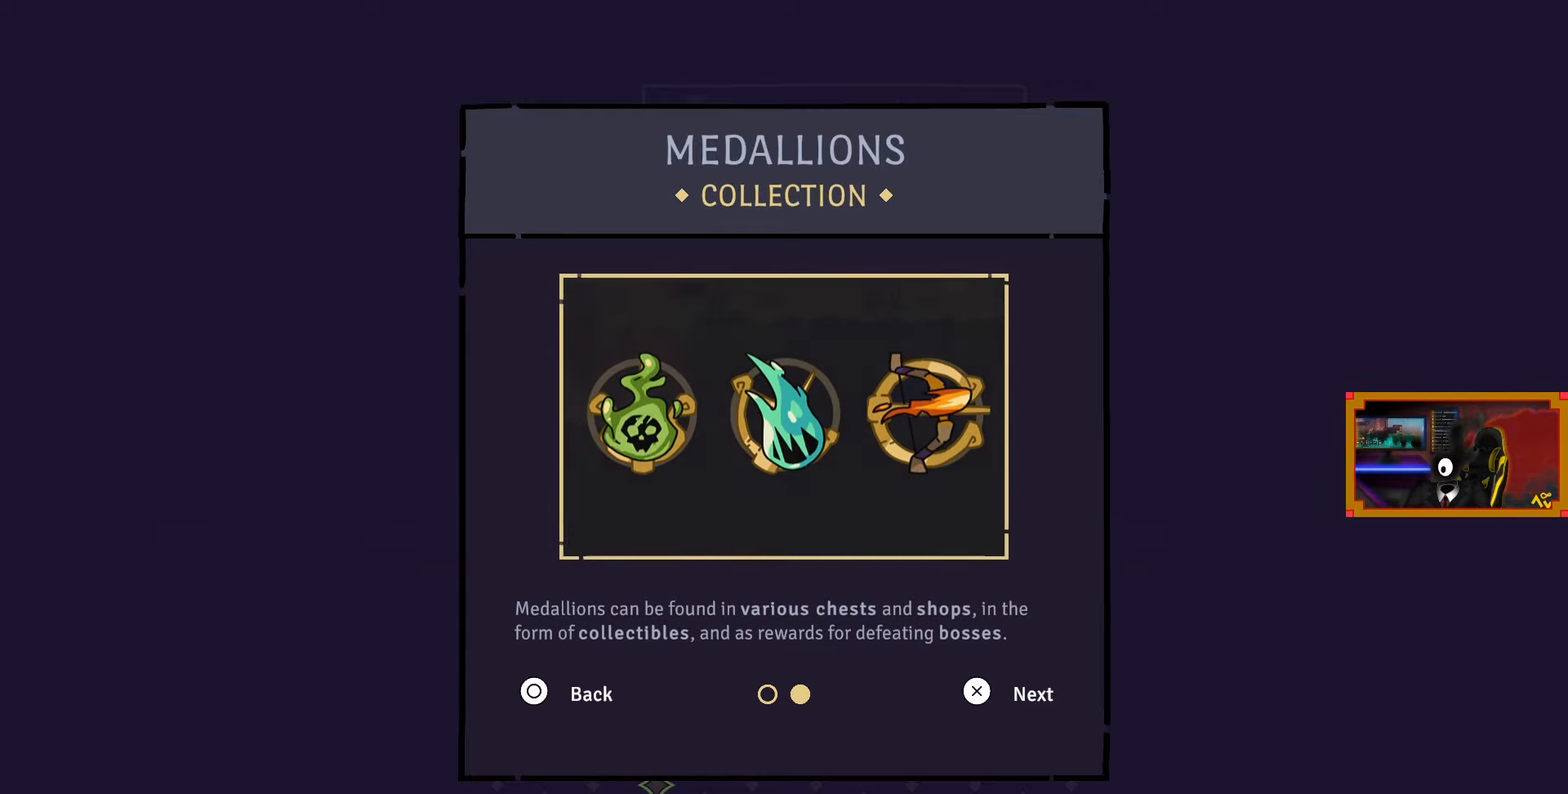
{"buttons": [], "left_stick": "center", "right_stick": "center", "events": []}
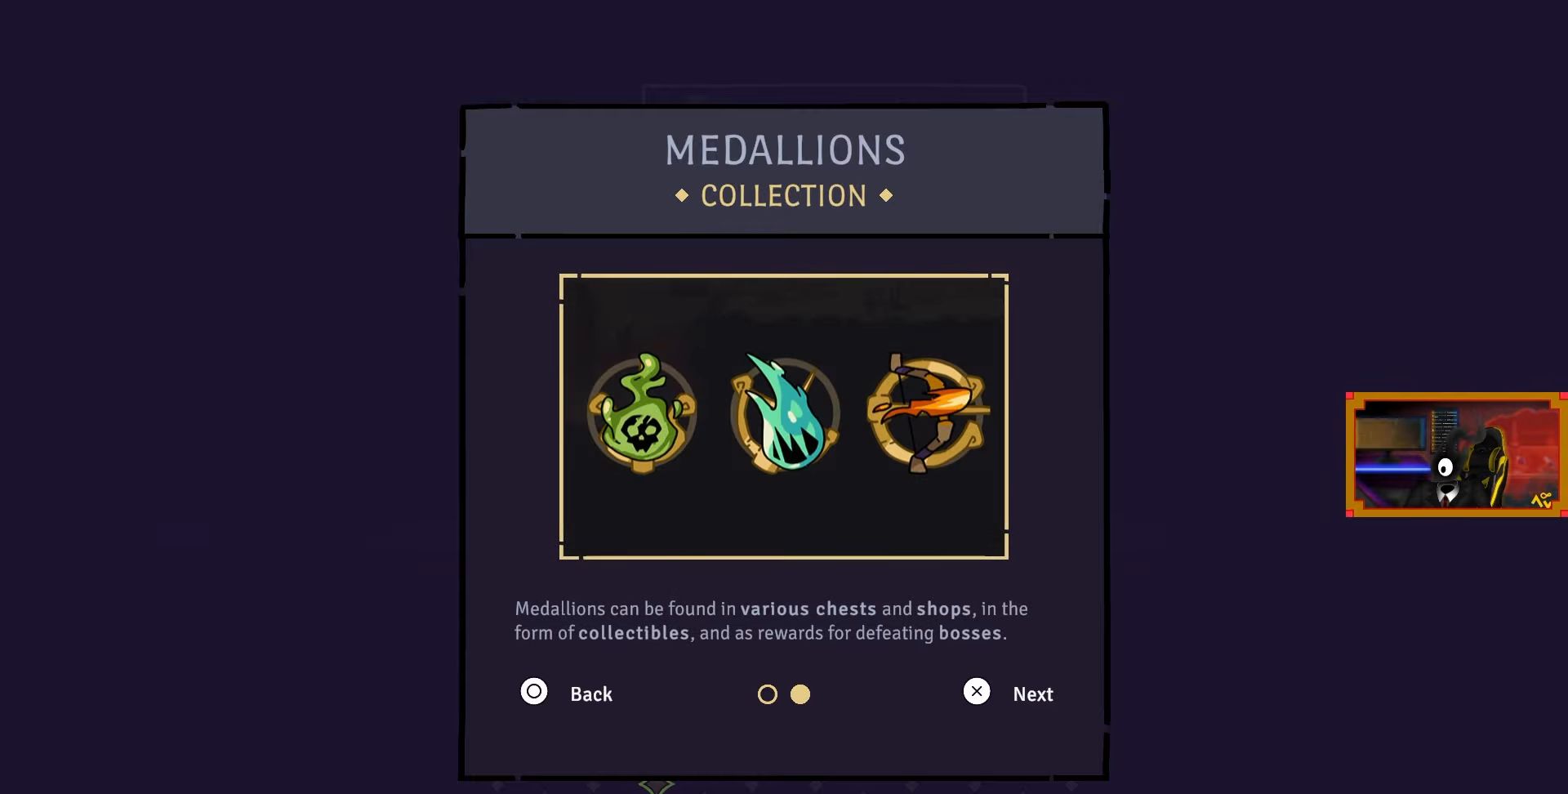
{"buttons": [], "left_stick": "center", "right_stick": "center", "events": []}
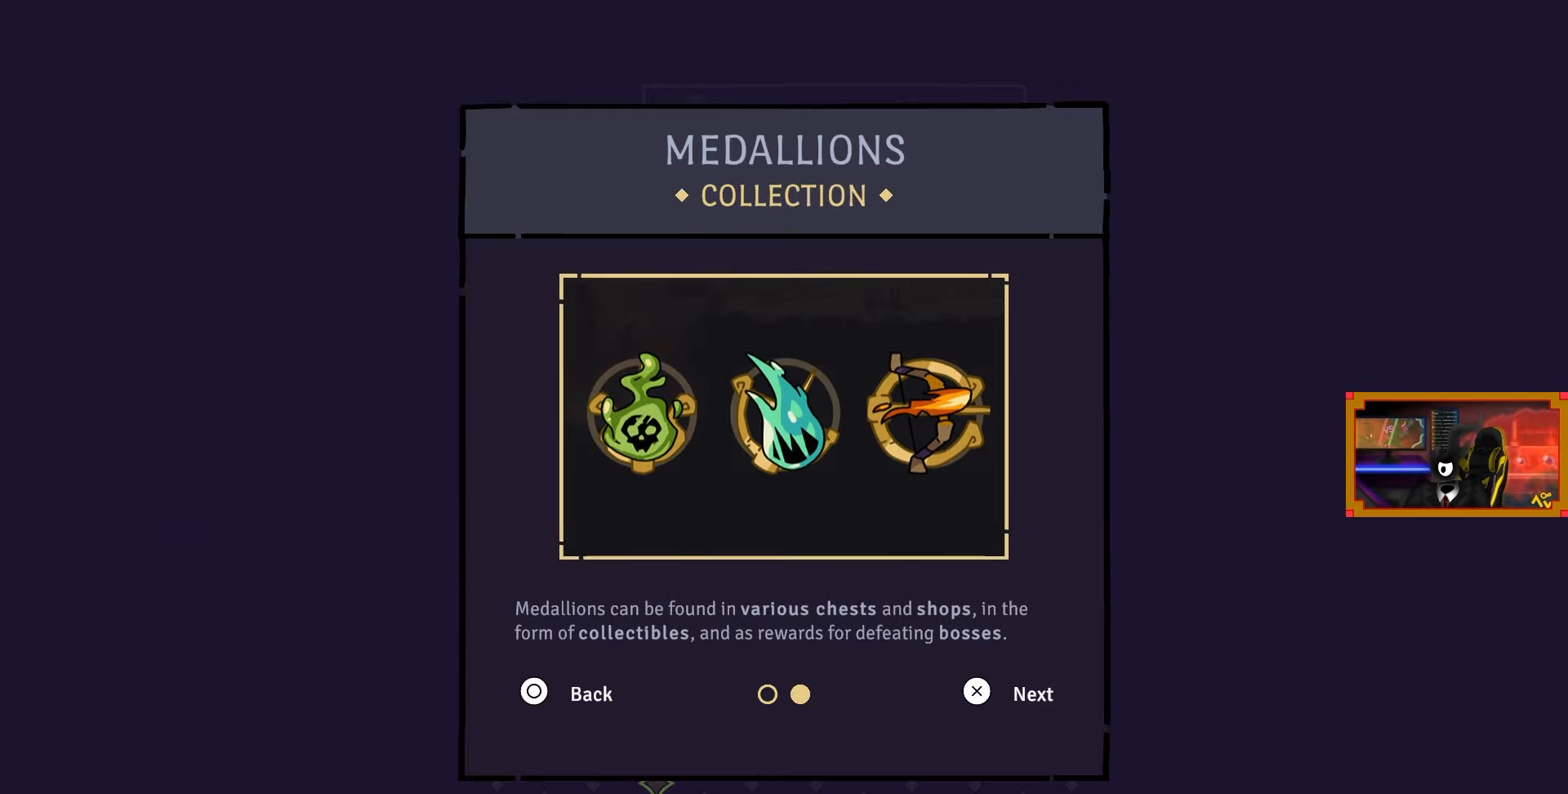
{"buttons": [], "left_stick": "center", "right_stick": "center", "events": []}
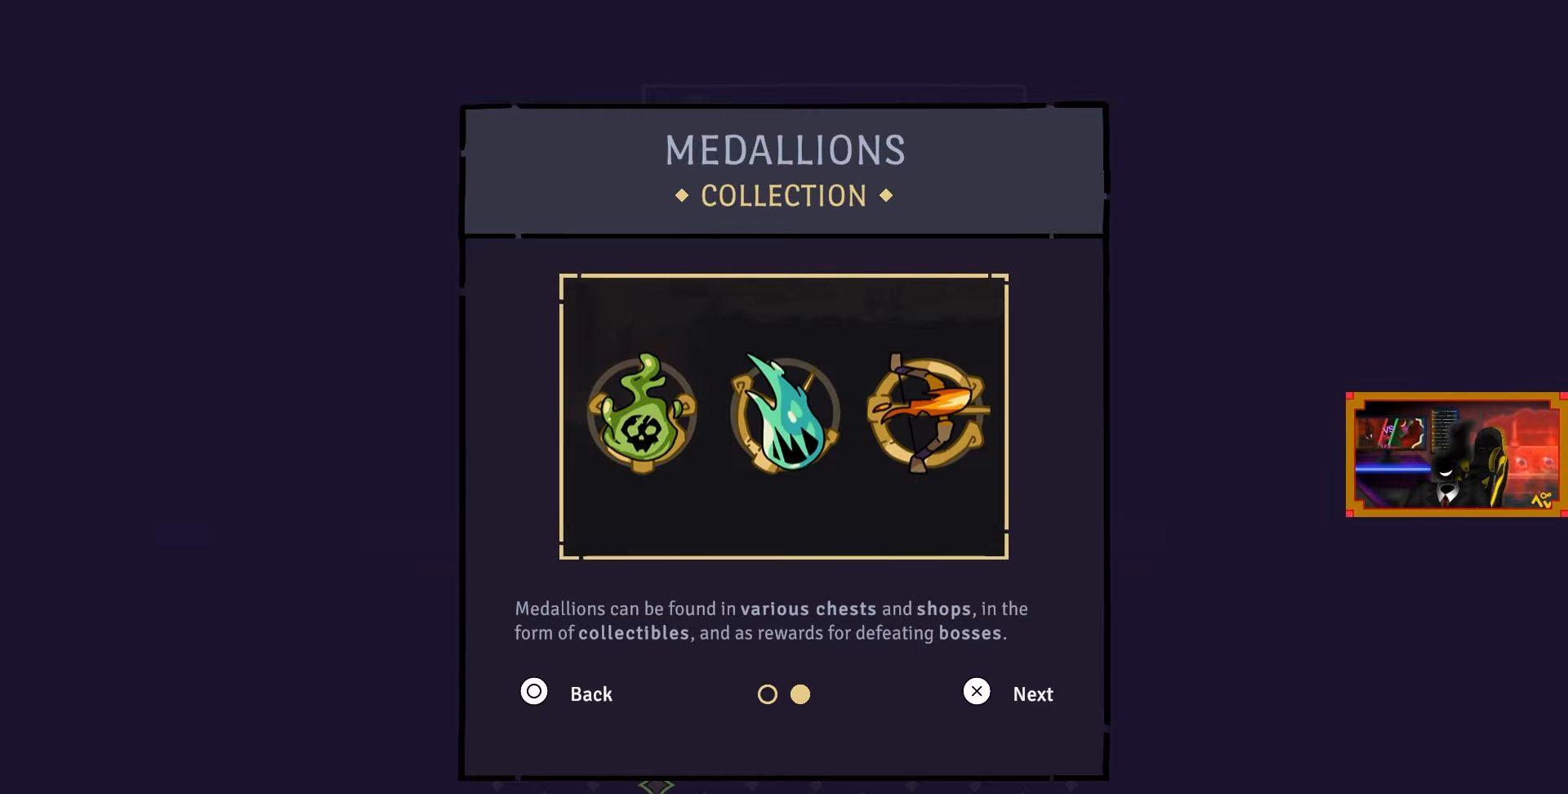
{"buttons": [], "left_stick": "center", "right_stick": "center", "events": []}
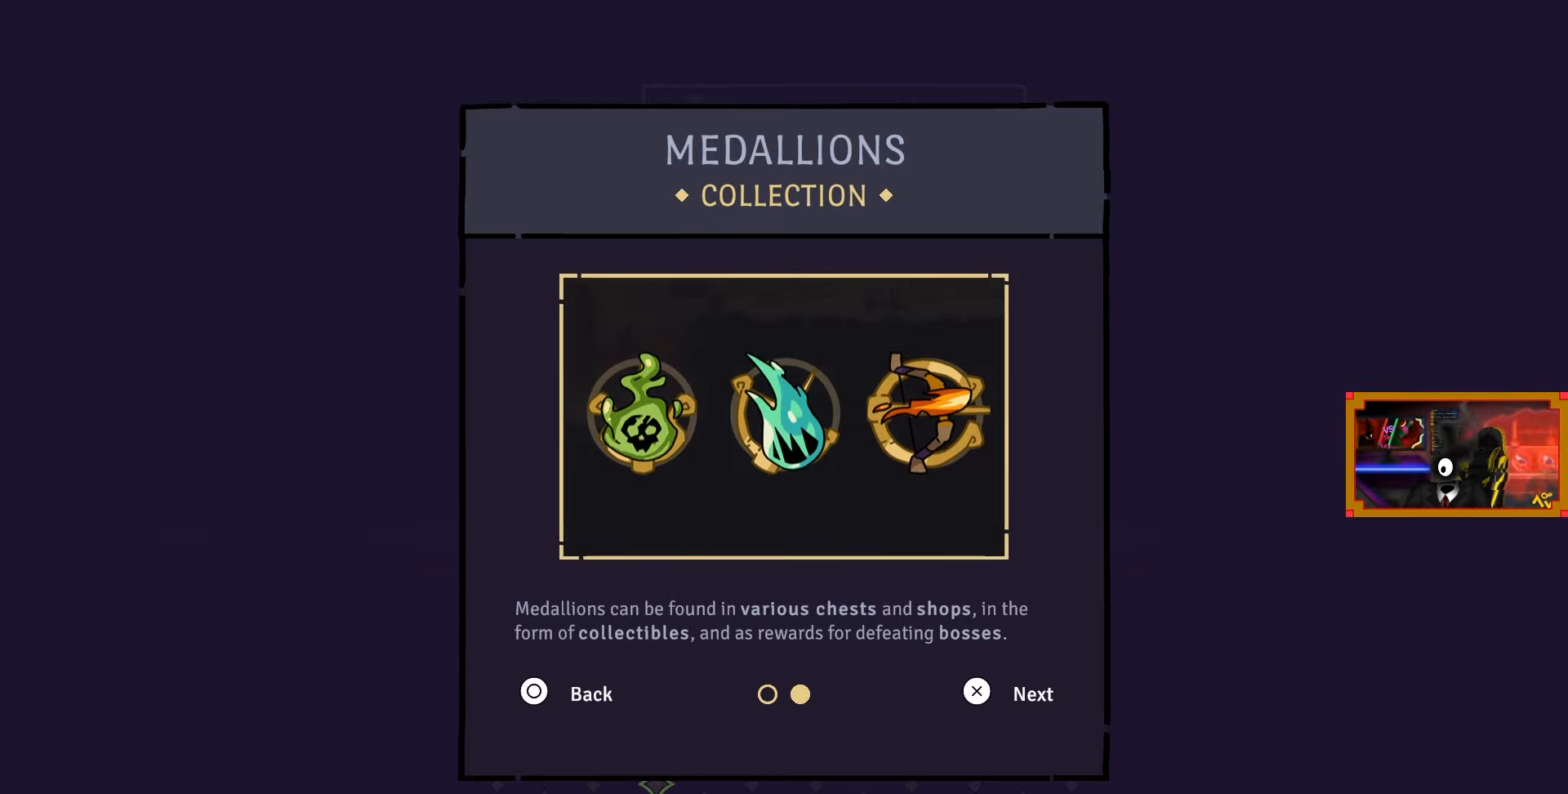
{"buttons": [], "left_stick": "center", "right_stick": "center", "events": []}
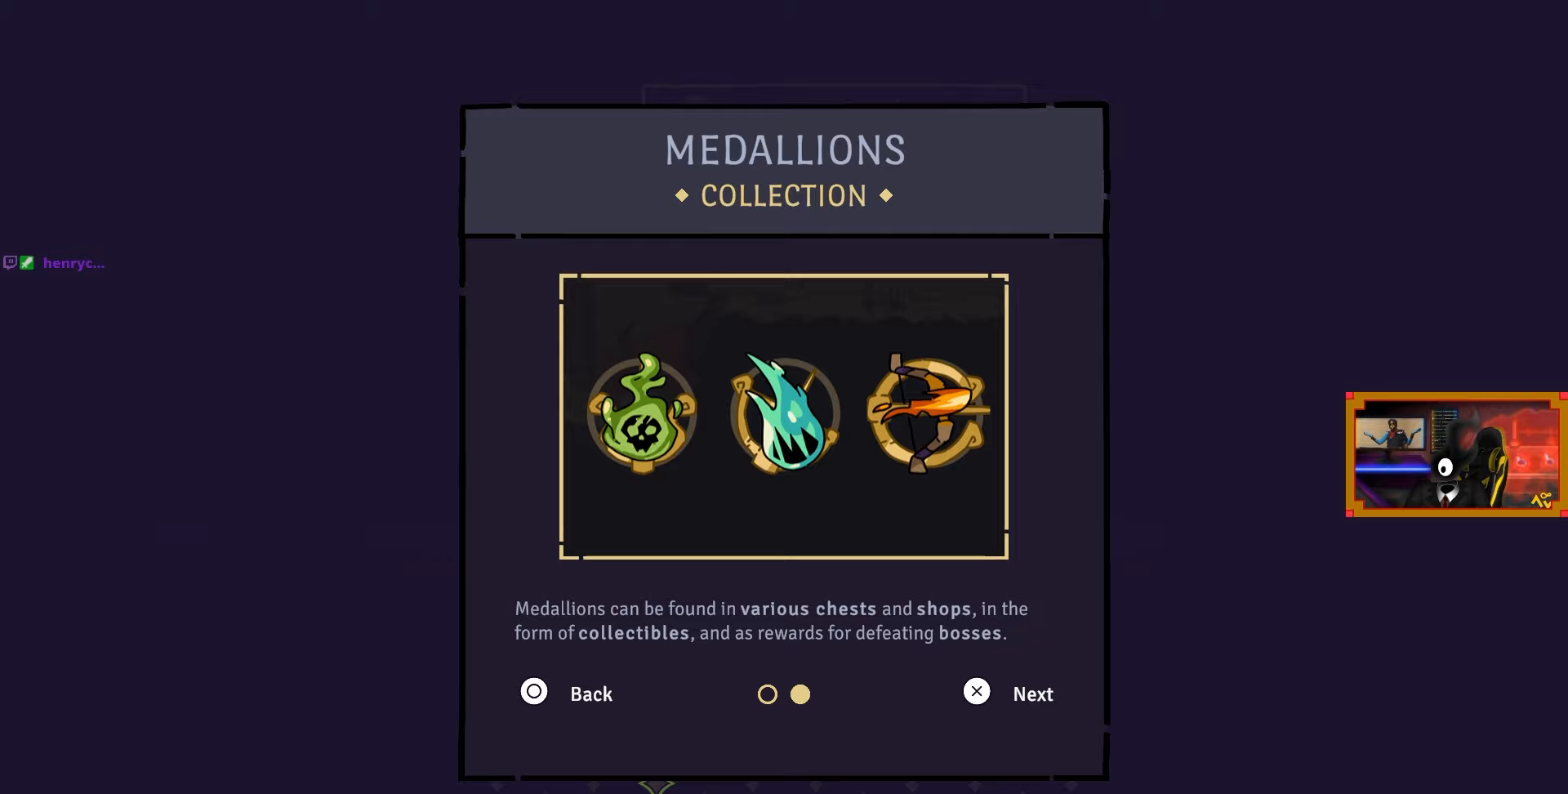
{"buttons": [], "left_stick": "center", "right_stick": "center", "events": [[233, "CROSS", "down"], [317, "CROSS", "up"]]}
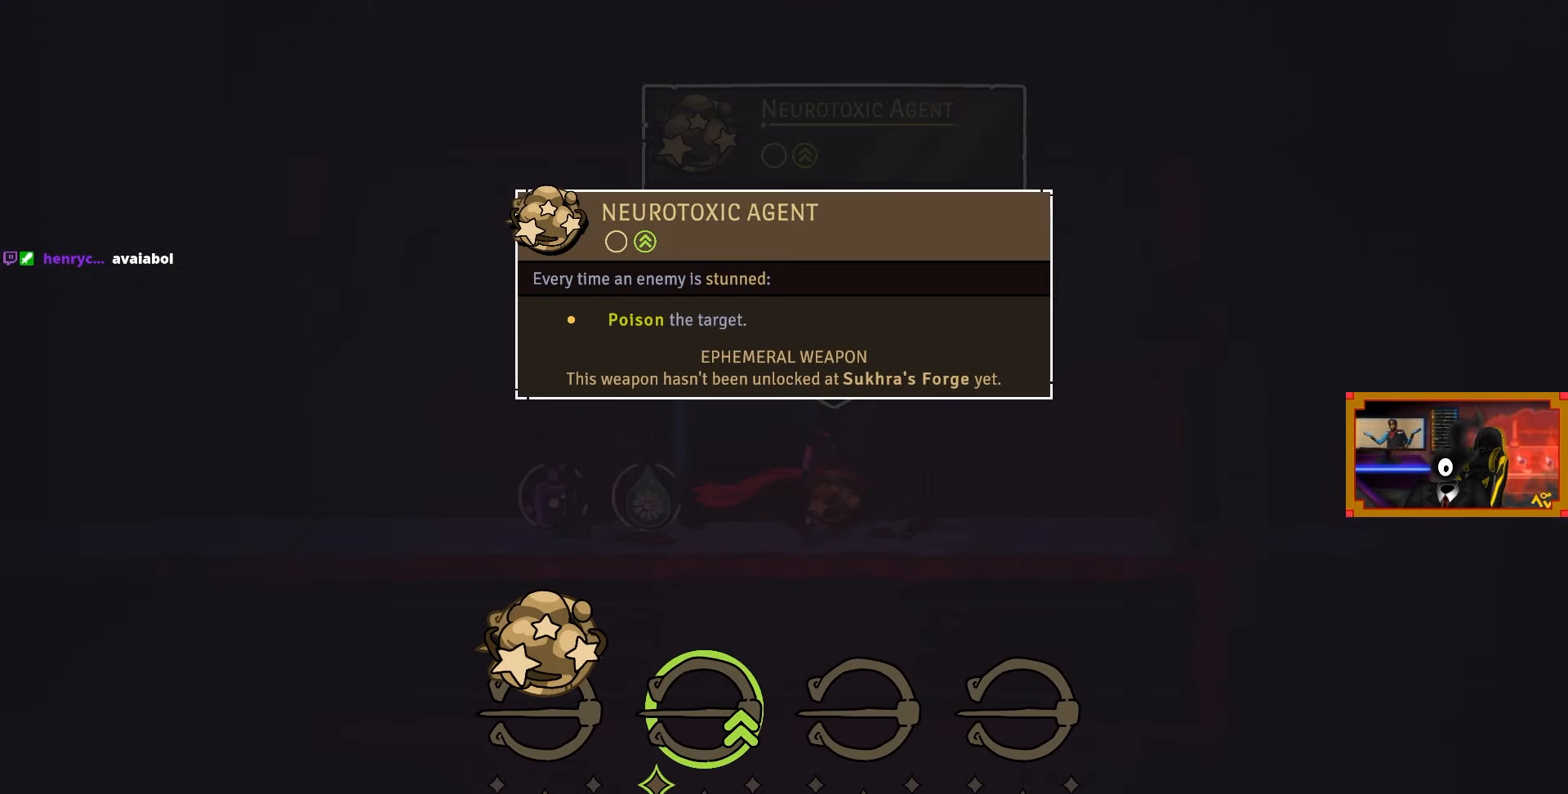
{"buttons": [], "left_stick": "center", "right_stick": "center", "events": []}
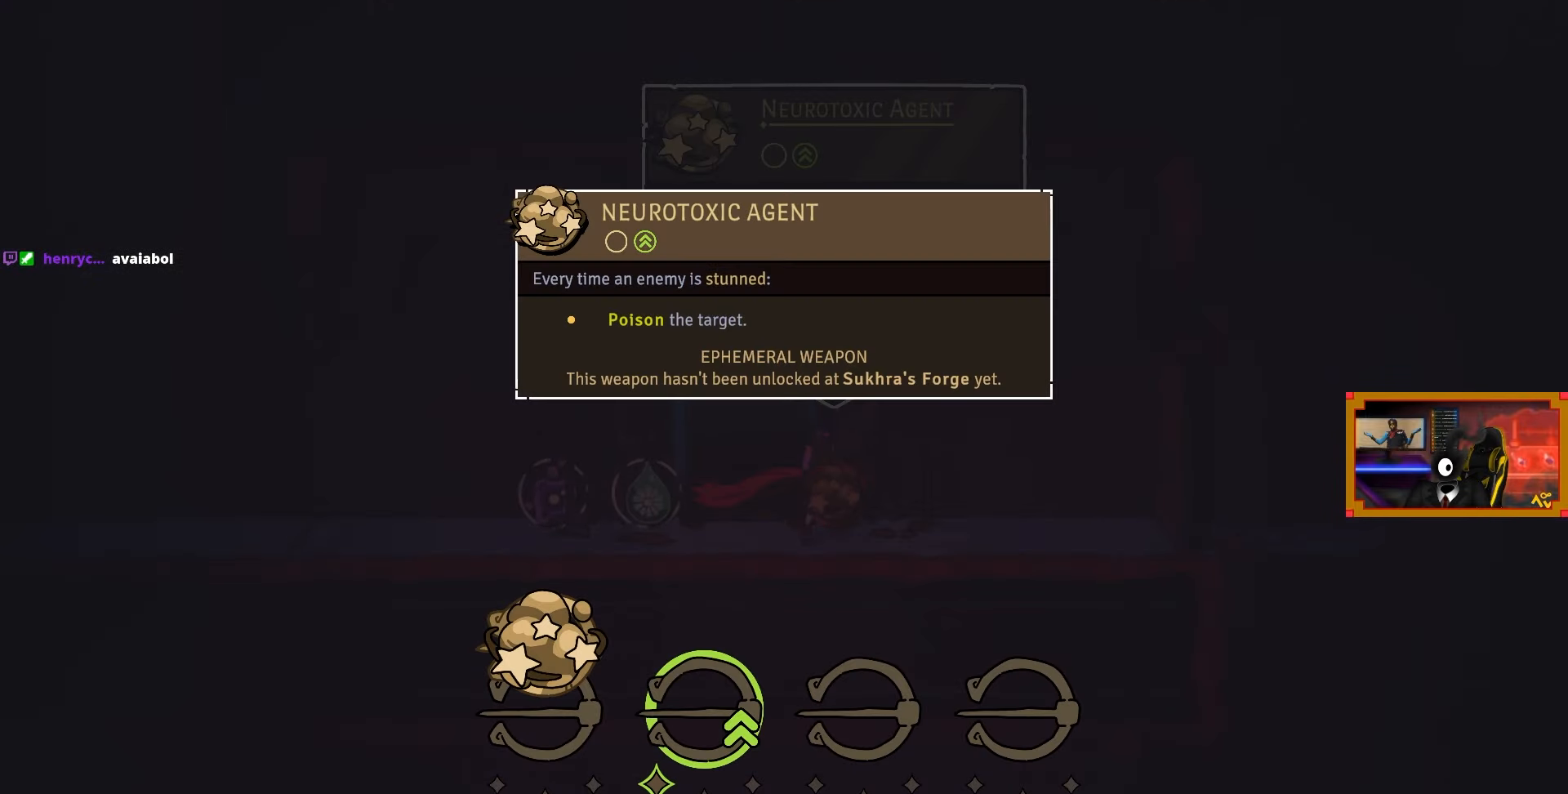
{"buttons": [], "left_stick": "center", "right_stick": "center", "events": [[117, "DPAD_RIGHT", "down"], [250, "DPAD_RIGHT", "up"]]}
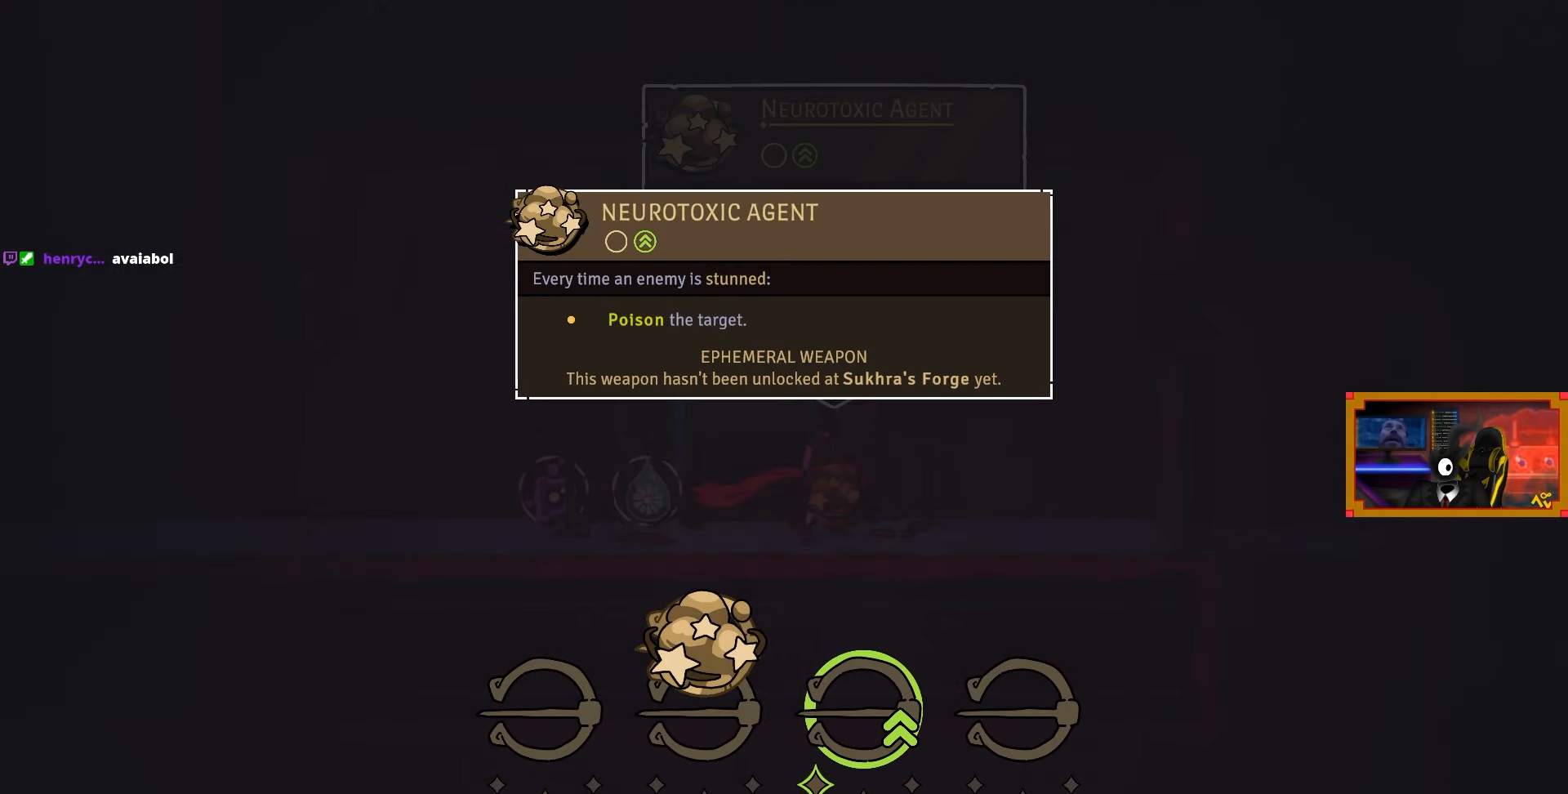
{"buttons": [], "left_stick": "center", "right_stick": "center", "events": [[67, "DPAD_LEFT", "down"], [217, "DPAD_LEFT", "up"]]}